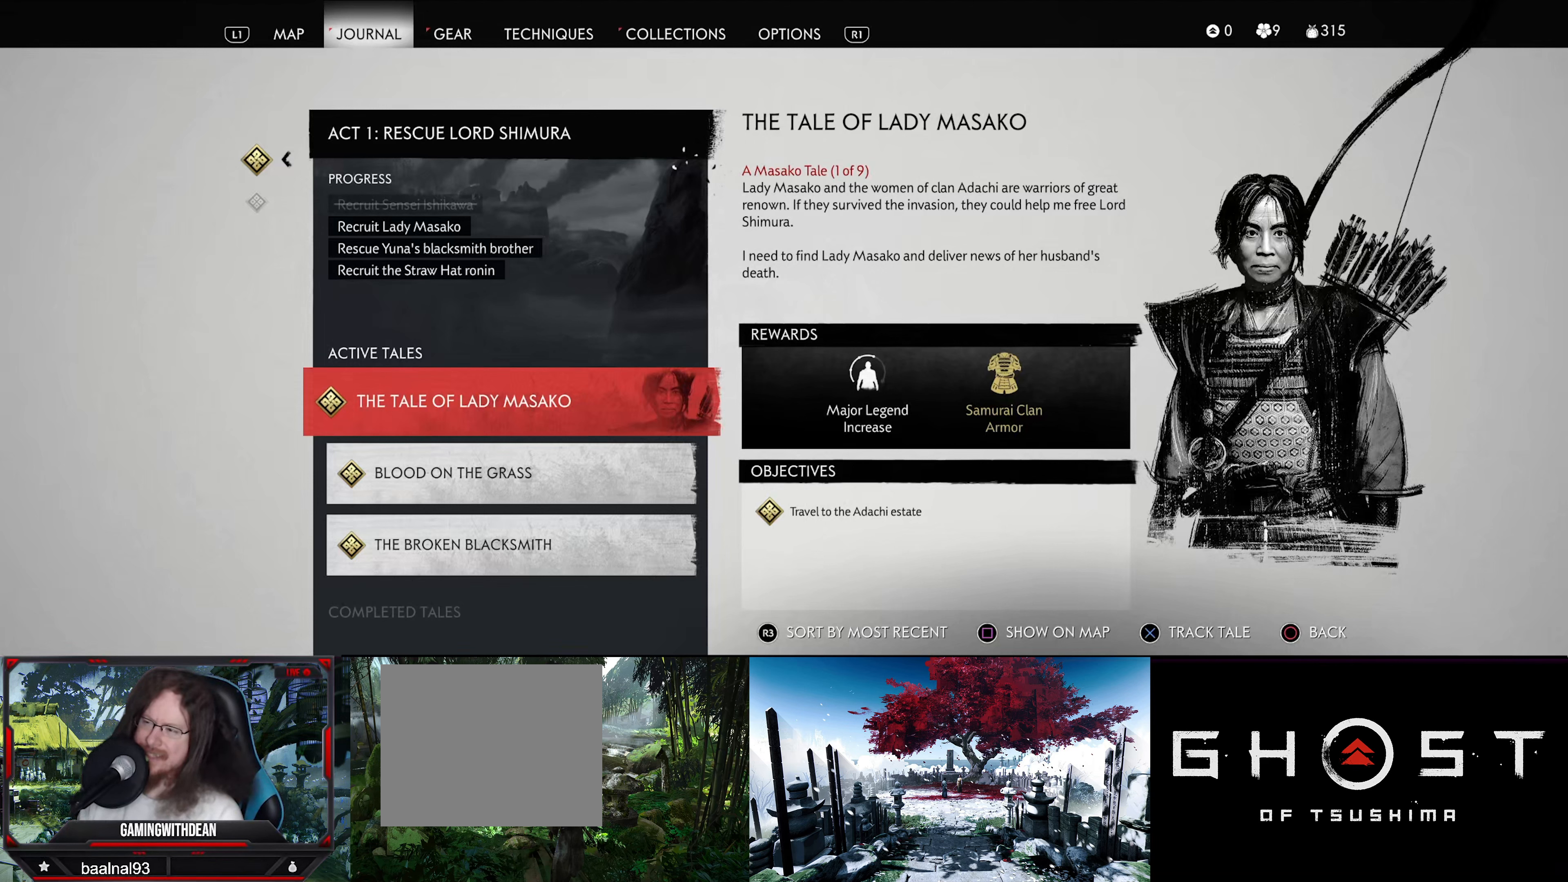
Gameplay with a controller (PlayStation layout); each line is a JSON object with the inputs held at the frame after it. "events" lists button and stick changes between this image and that frame as [ms after this image, input, new state], when the widget could be followed in between.
{"buttons": ["DPAD_DOWN"], "left_stick": "center", "right_stick": "center", "events": [[66, "DPAD_DOWN", "down"], [166, "DPAD_DOWN", "up"], [450, "DPAD_DOWN", "down"]]}
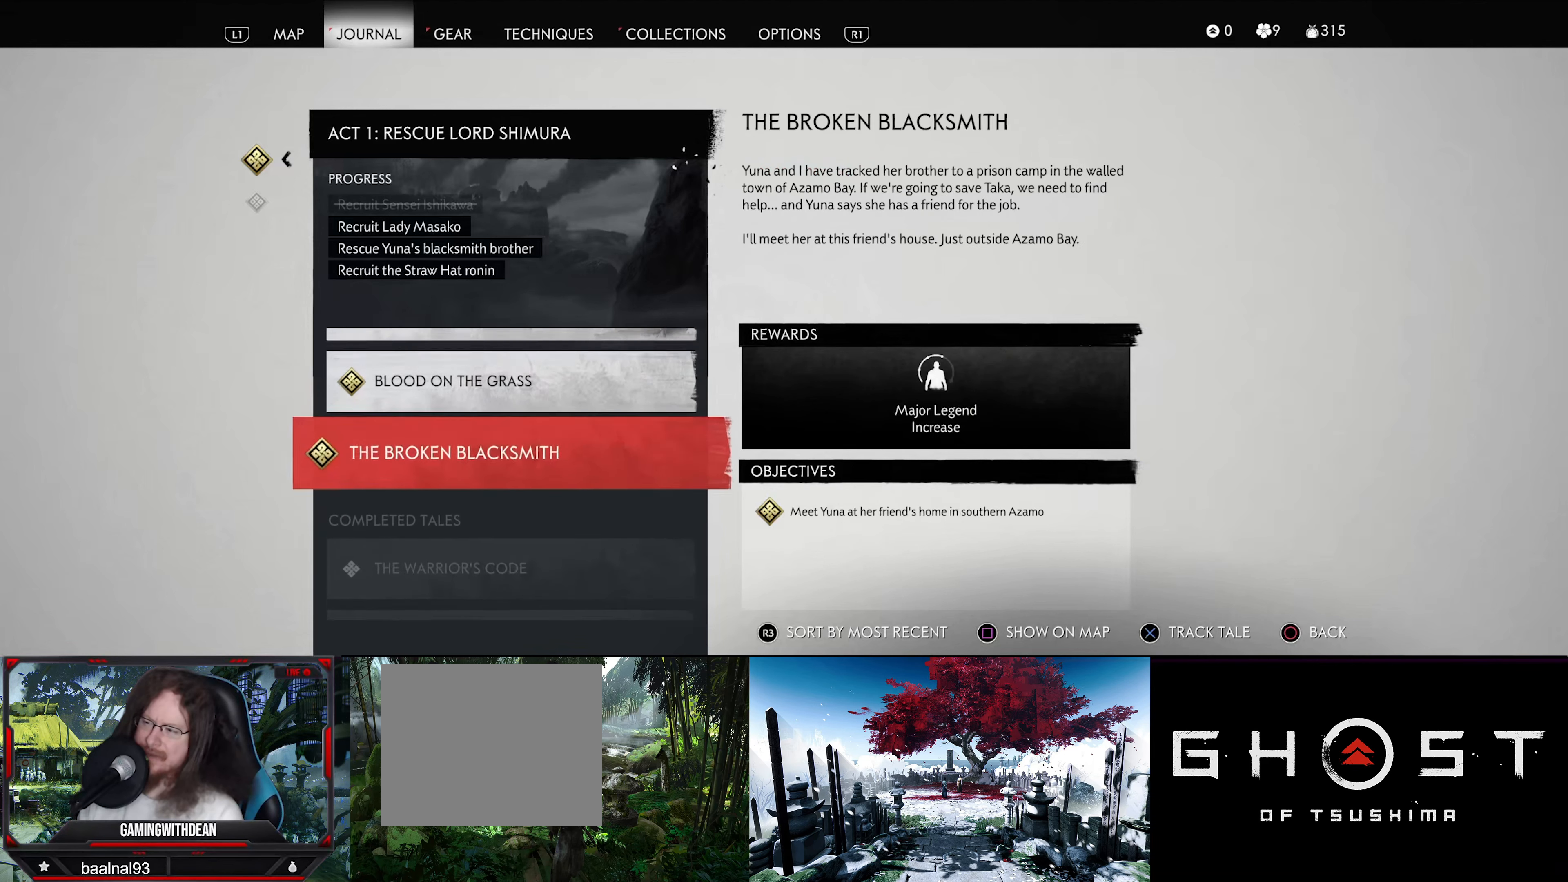
{"buttons": [], "left_stick": "center", "right_stick": "center", "events": [[66, "DPAD_DOWN", "up"]]}
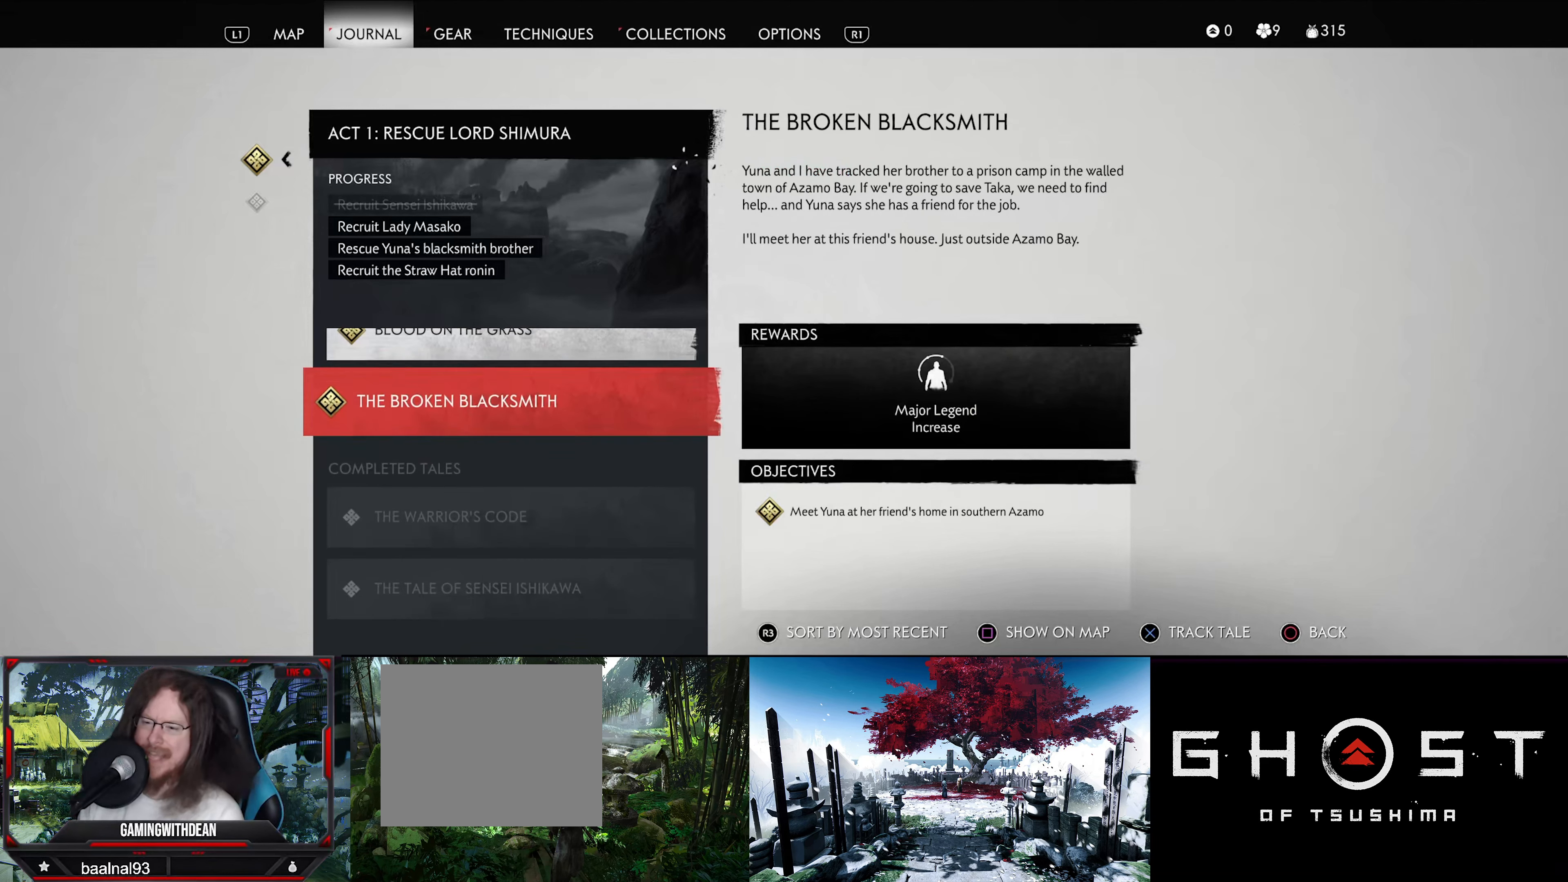
{"buttons": [], "left_stick": "center", "right_stick": "center", "events": []}
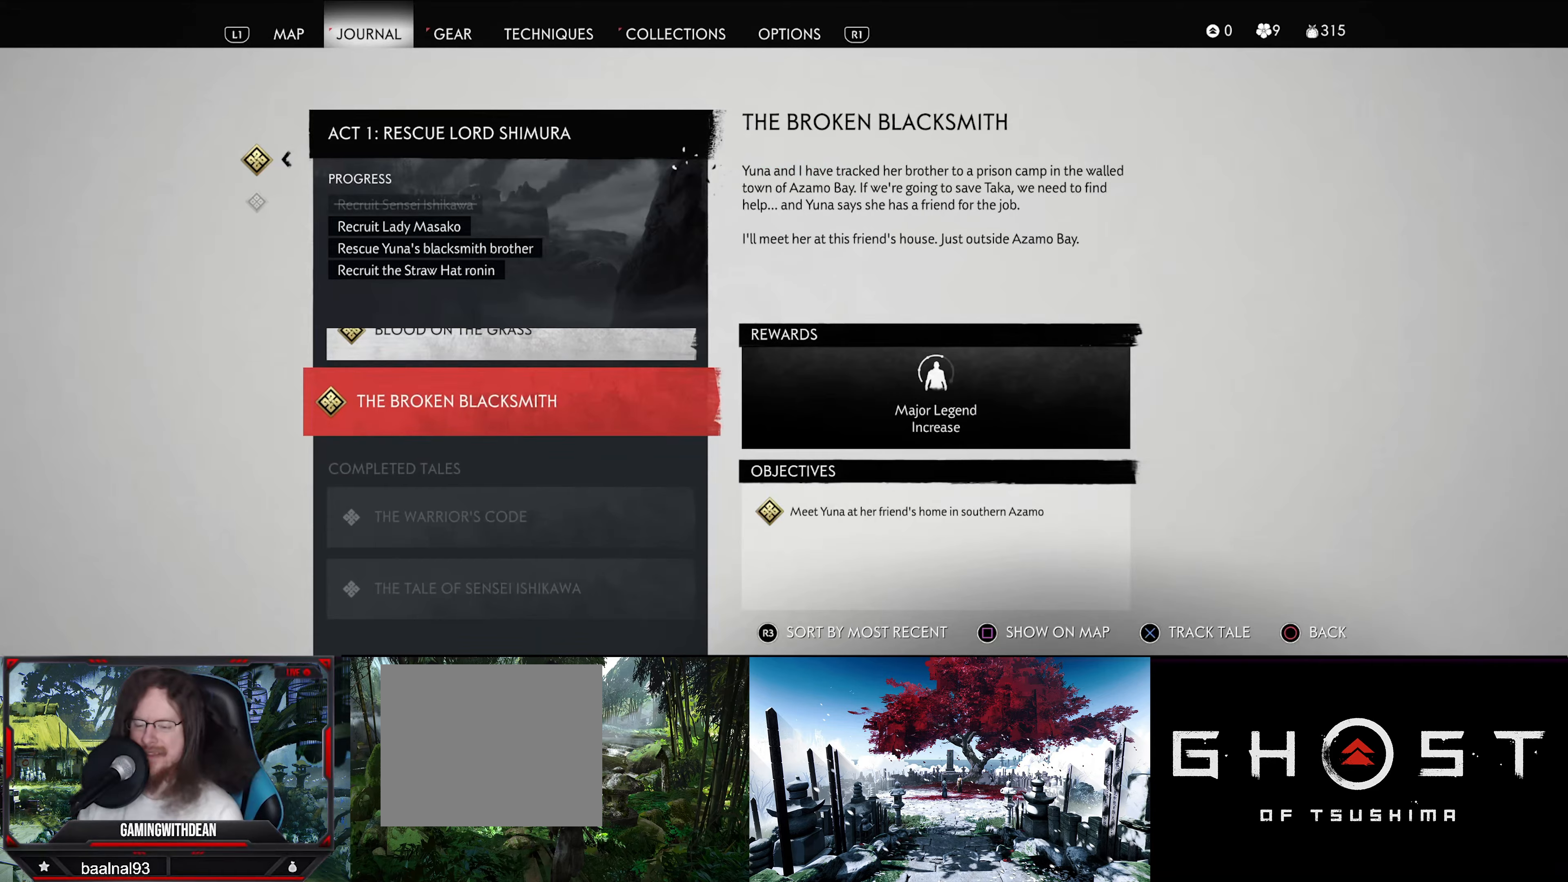
{"buttons": [], "left_stick": "center", "right_stick": "center", "events": []}
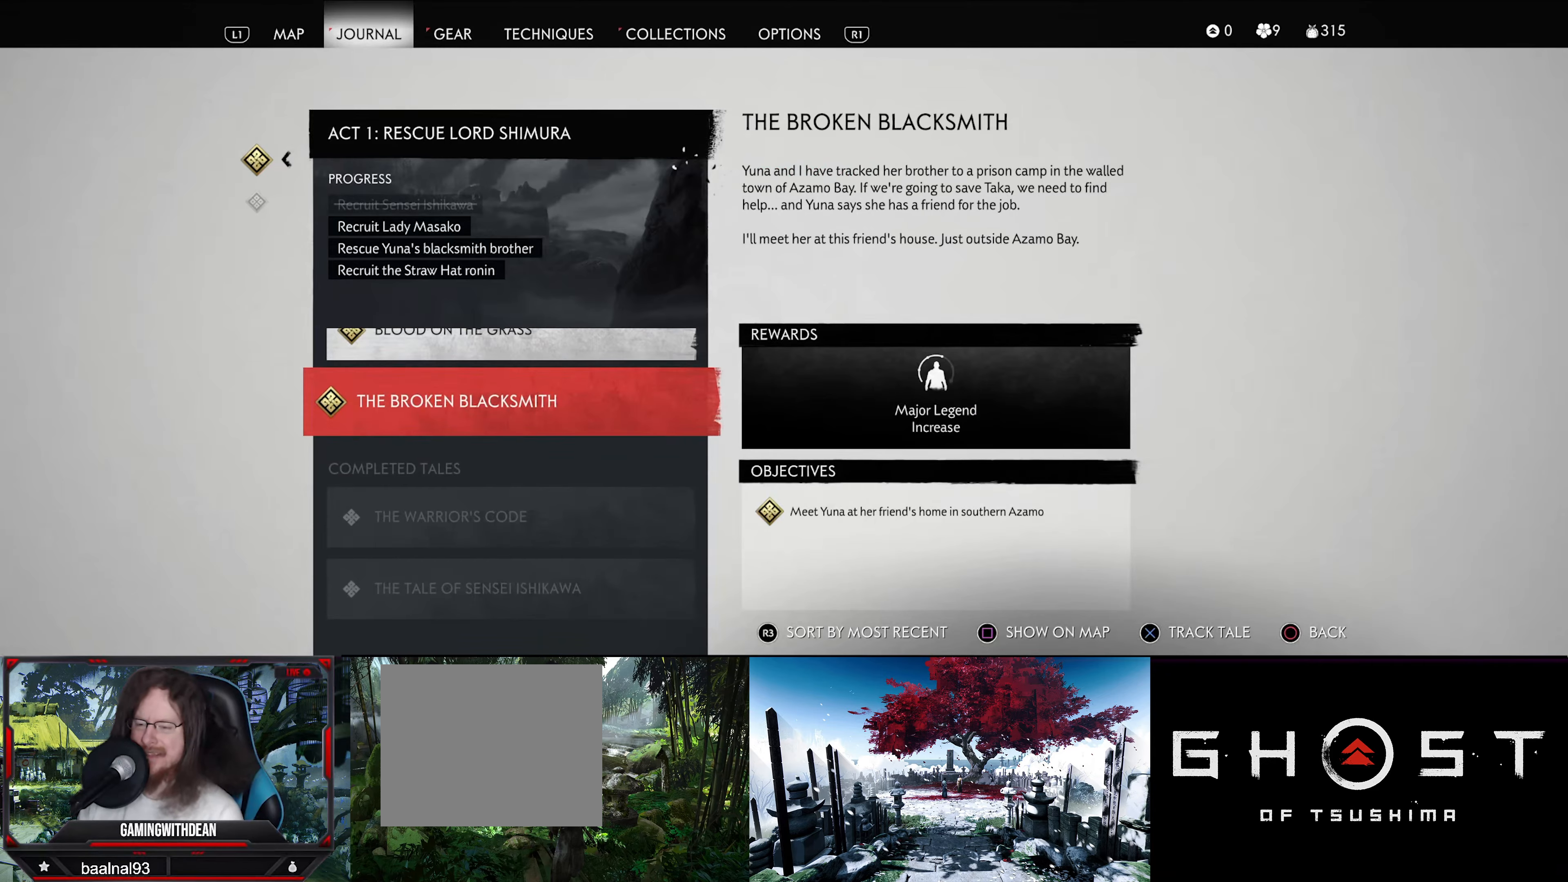
{"buttons": [], "left_stick": "center", "right_stick": "center", "events": [[200, "CROSS", "down"], [383, "CROSS", "up"]]}
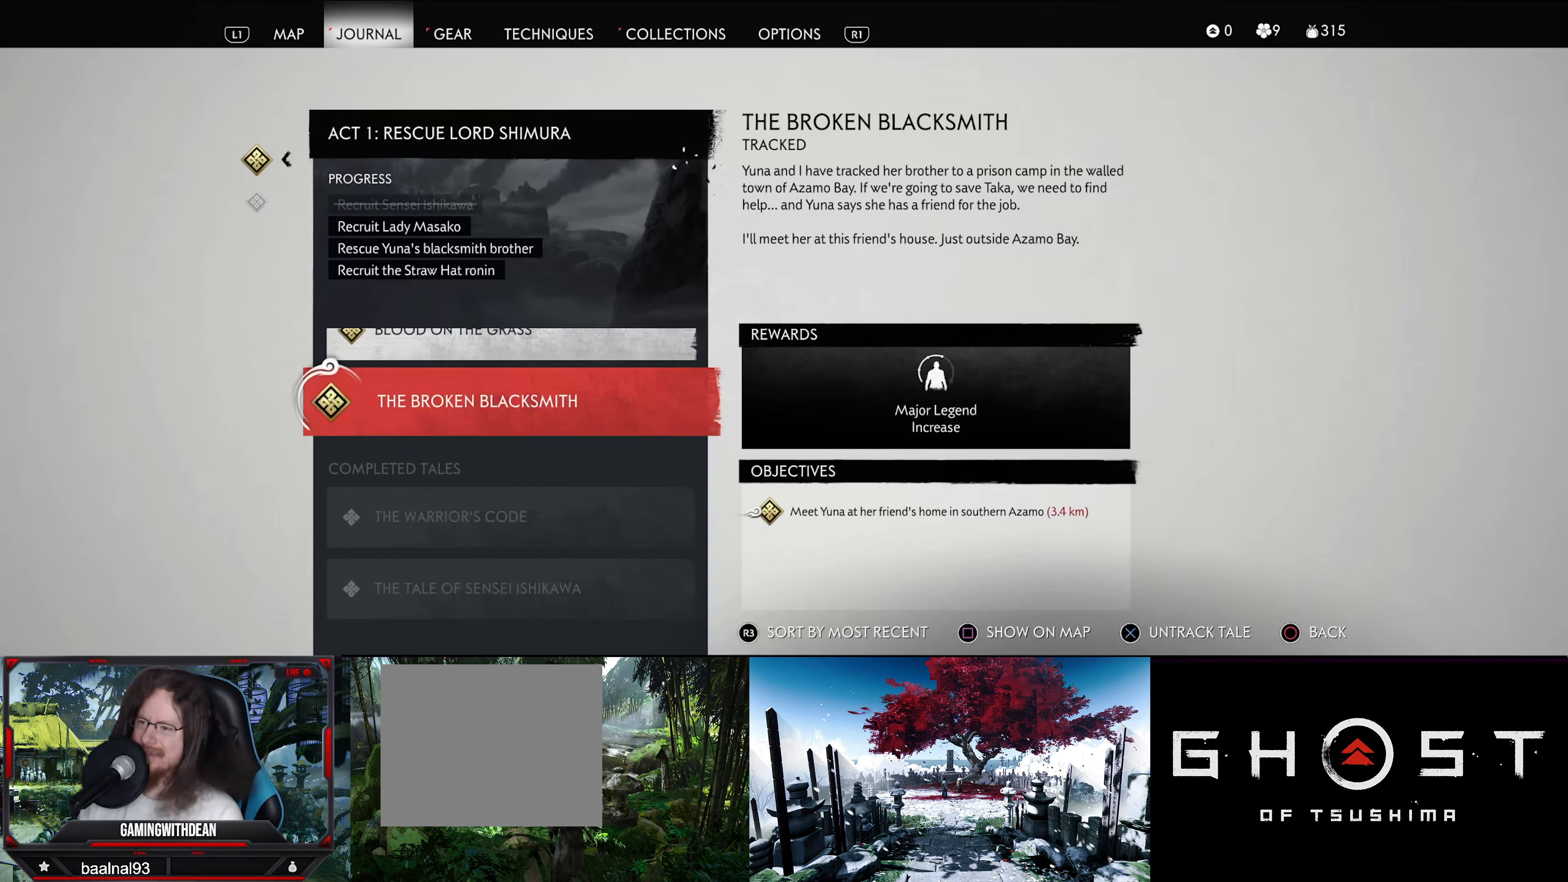
{"buttons": [], "left_stick": "center", "right_stick": "center", "events": []}
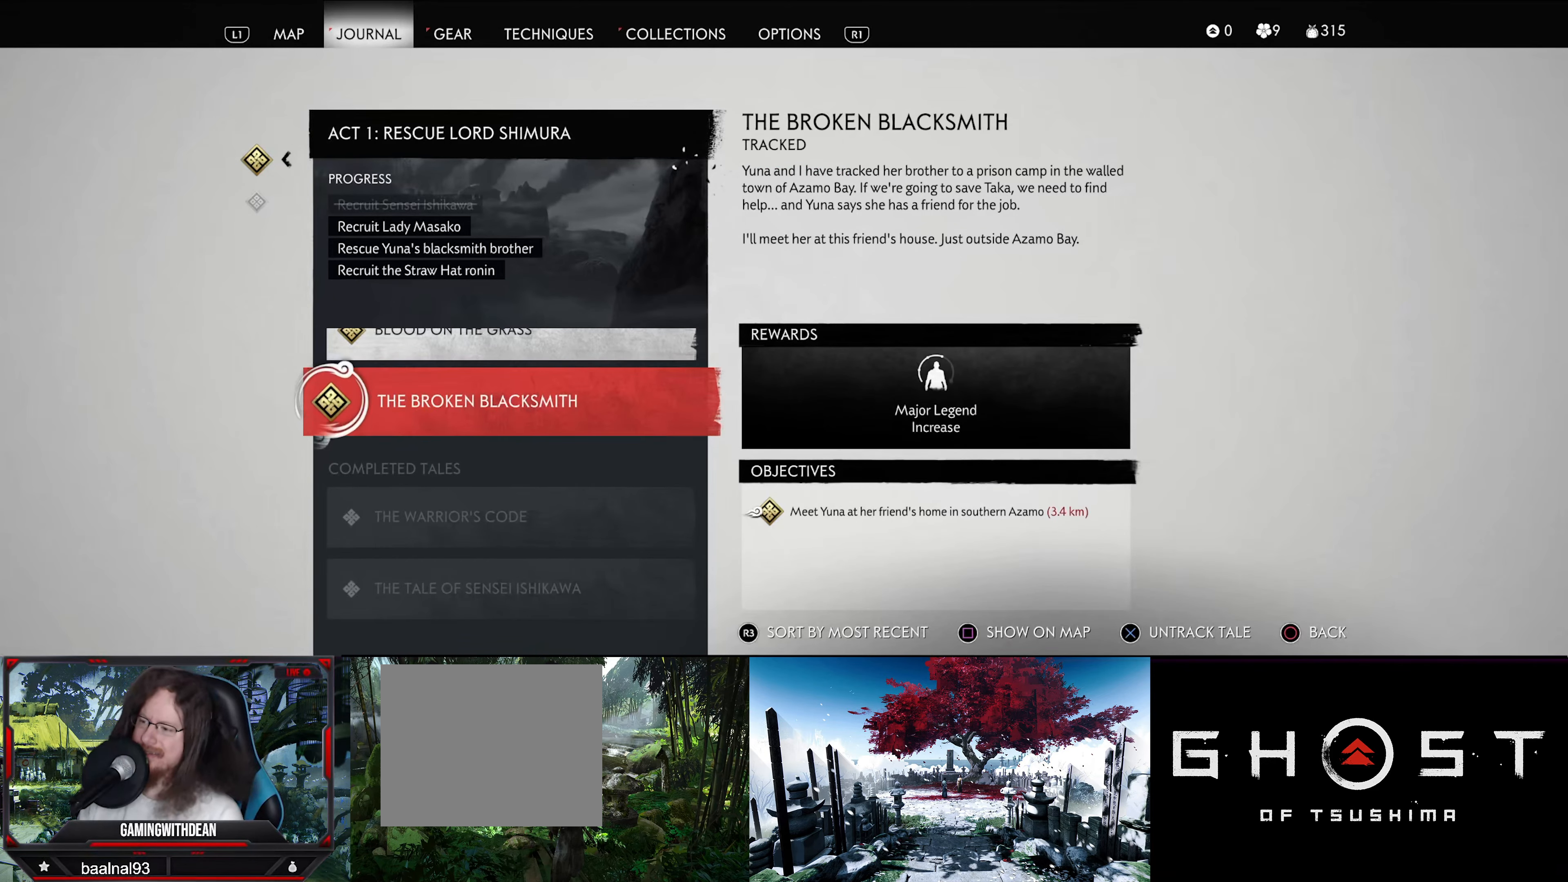
{"buttons": [], "left_stick": "center", "right_stick": "center", "events": []}
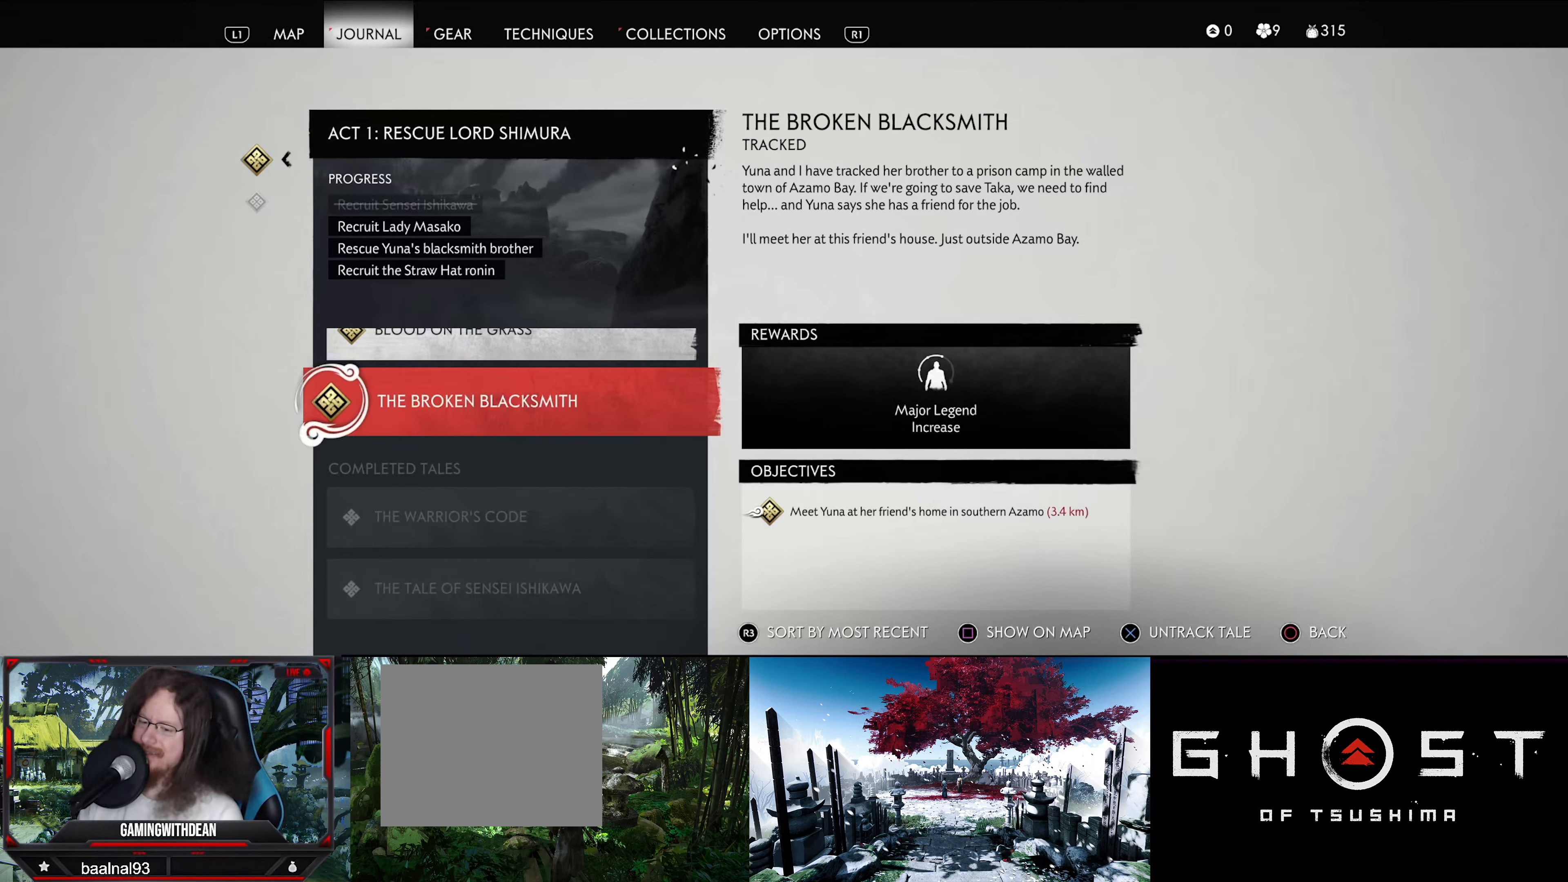
{"buttons": [], "left_stick": "center", "right_stick": "center", "events": [[250, "CIRCLE", "down"], [450, "CIRCLE", "up"]]}
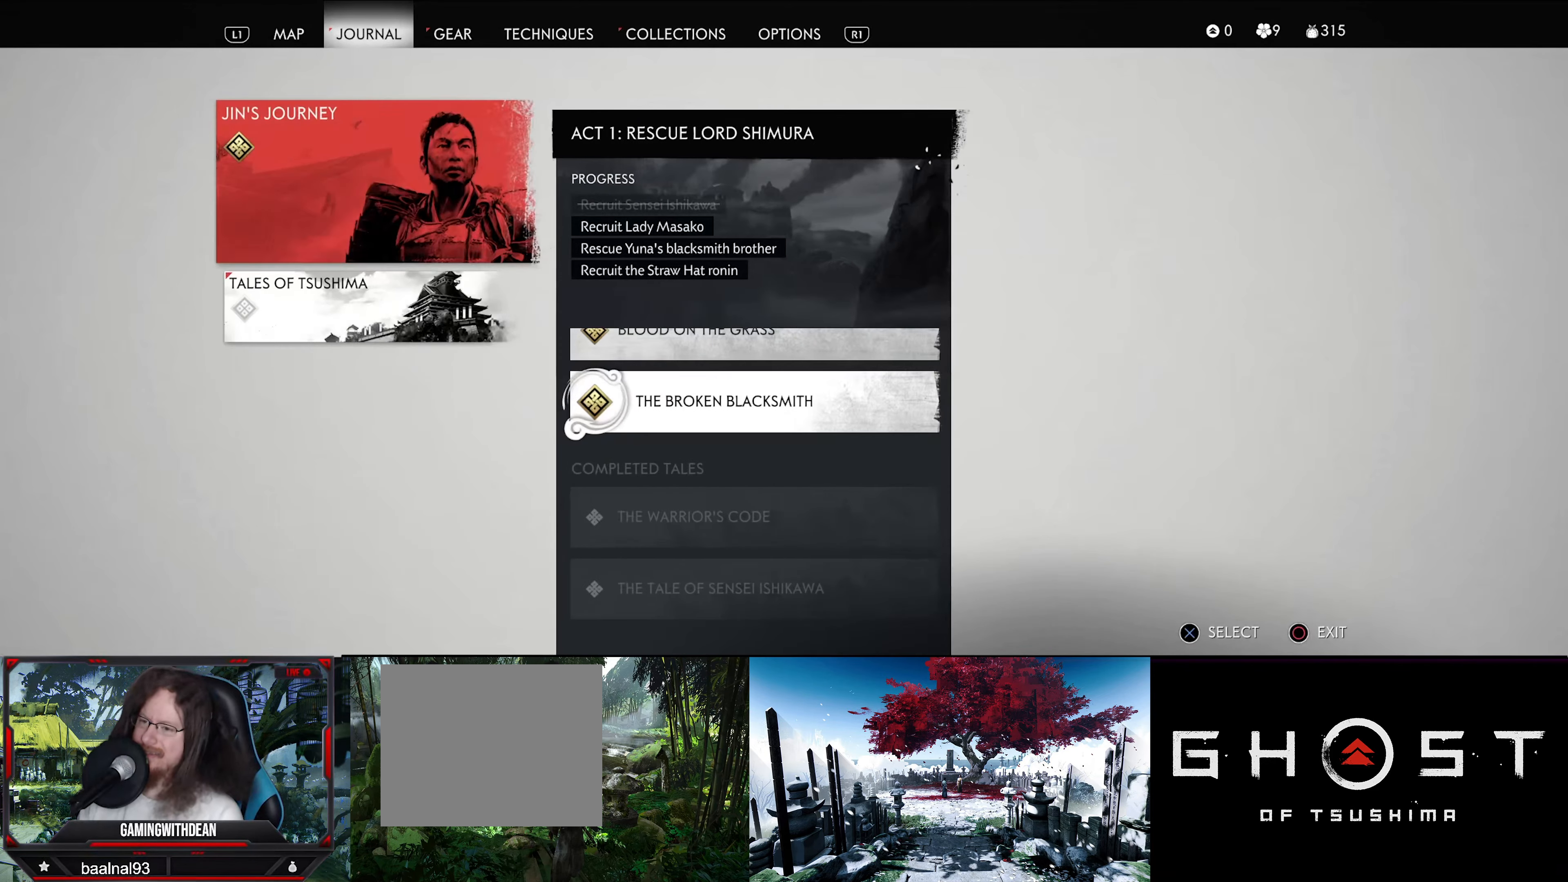
{"buttons": [], "left_stick": "center", "right_stick": "center", "events": []}
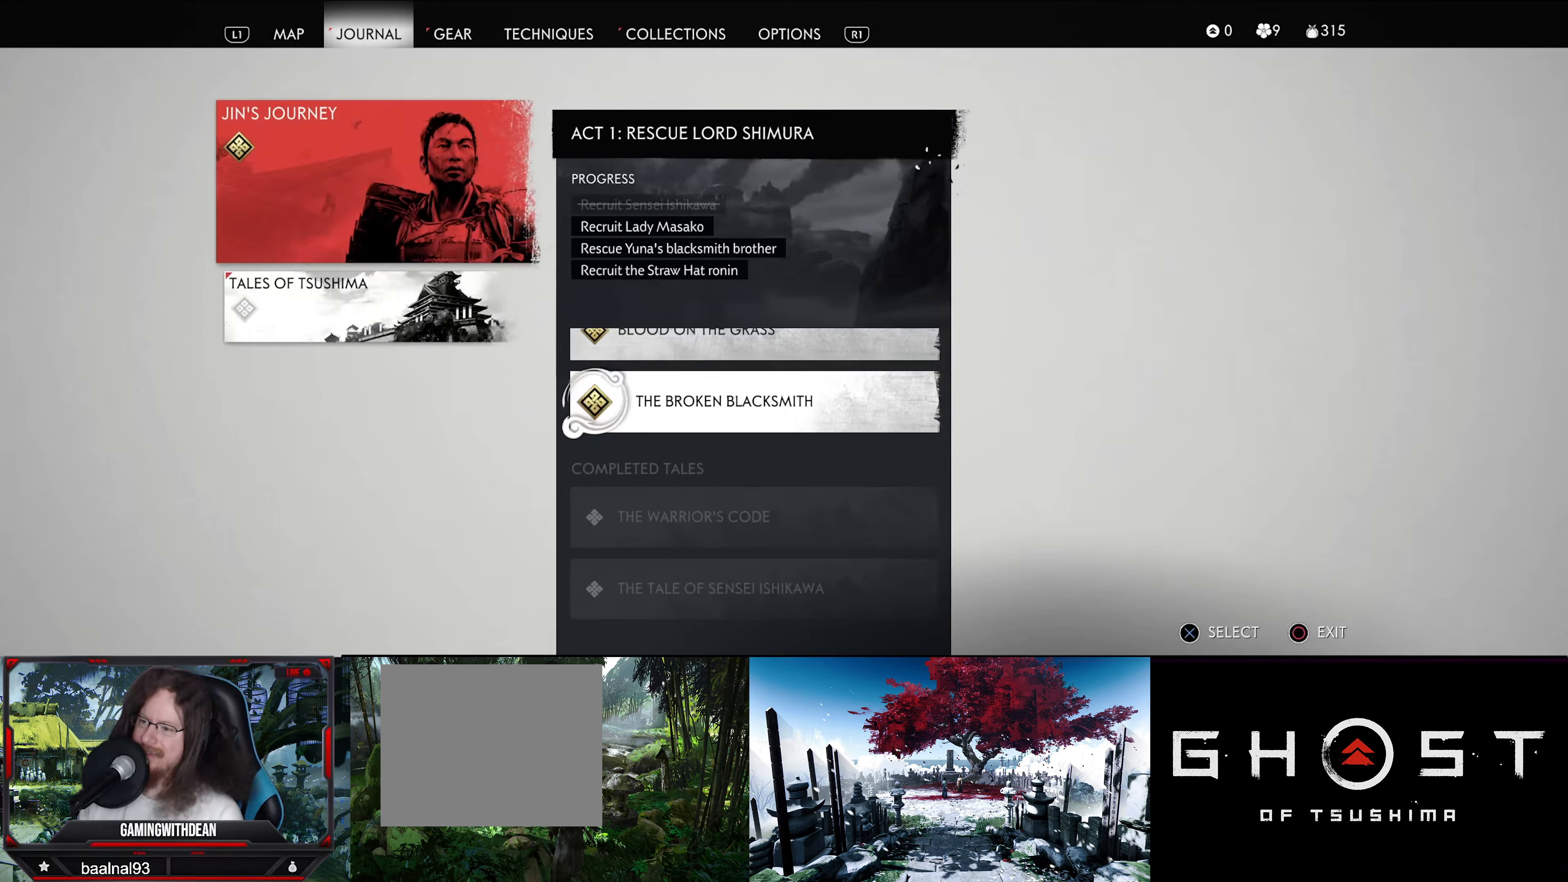
{"buttons": [], "left_stick": "center", "right_stick": "center", "events": [[33, "CIRCLE", "down"], [183, "CIRCLE", "up"]]}
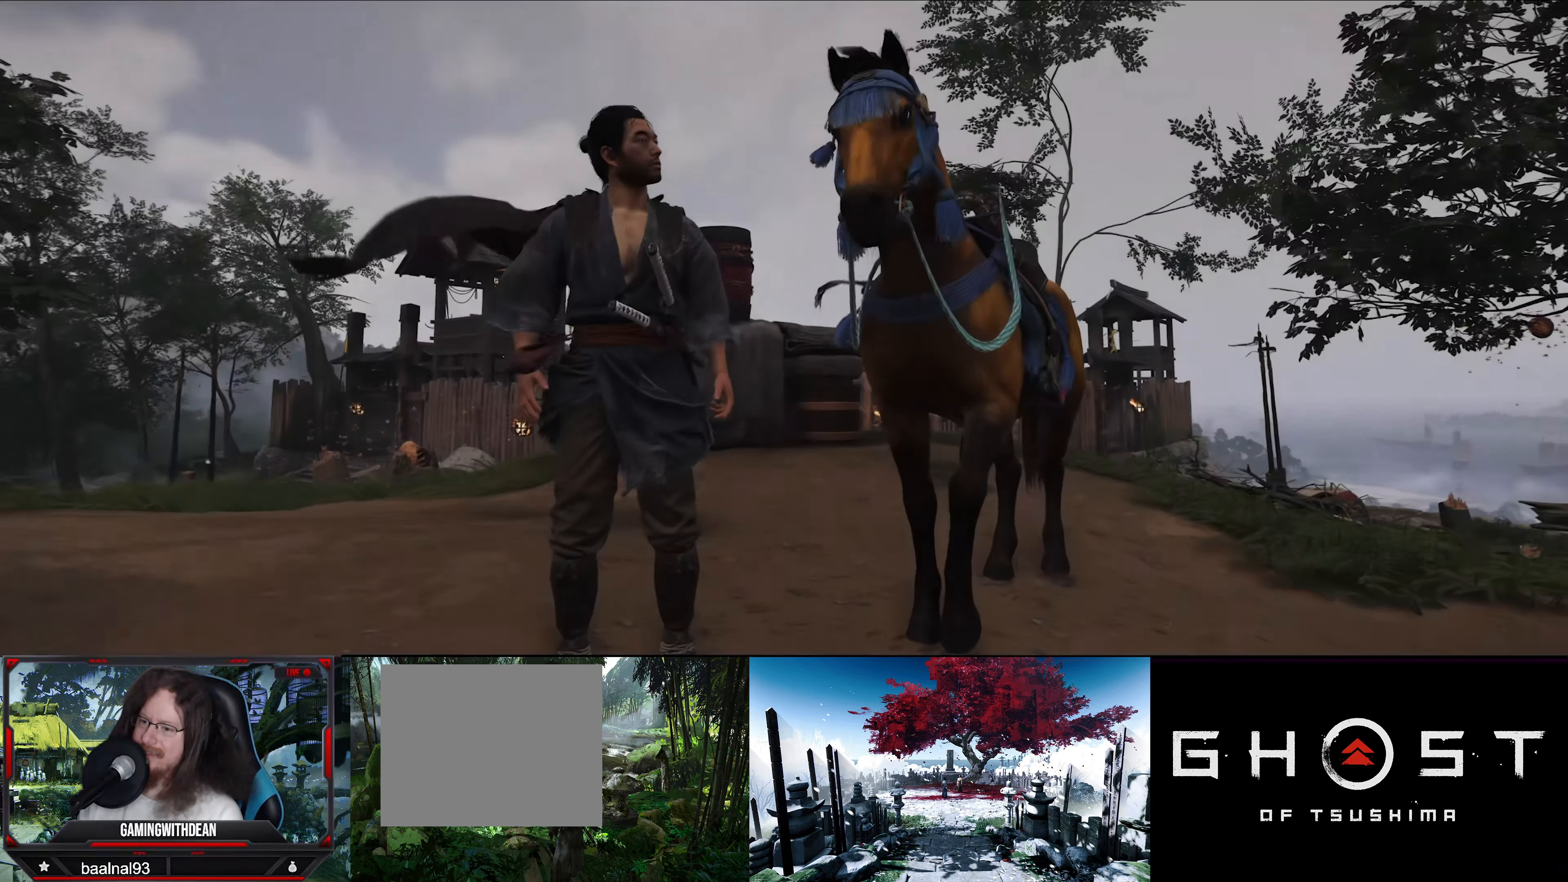
{"buttons": [], "left_stick": "center", "right_stick": "center", "events": []}
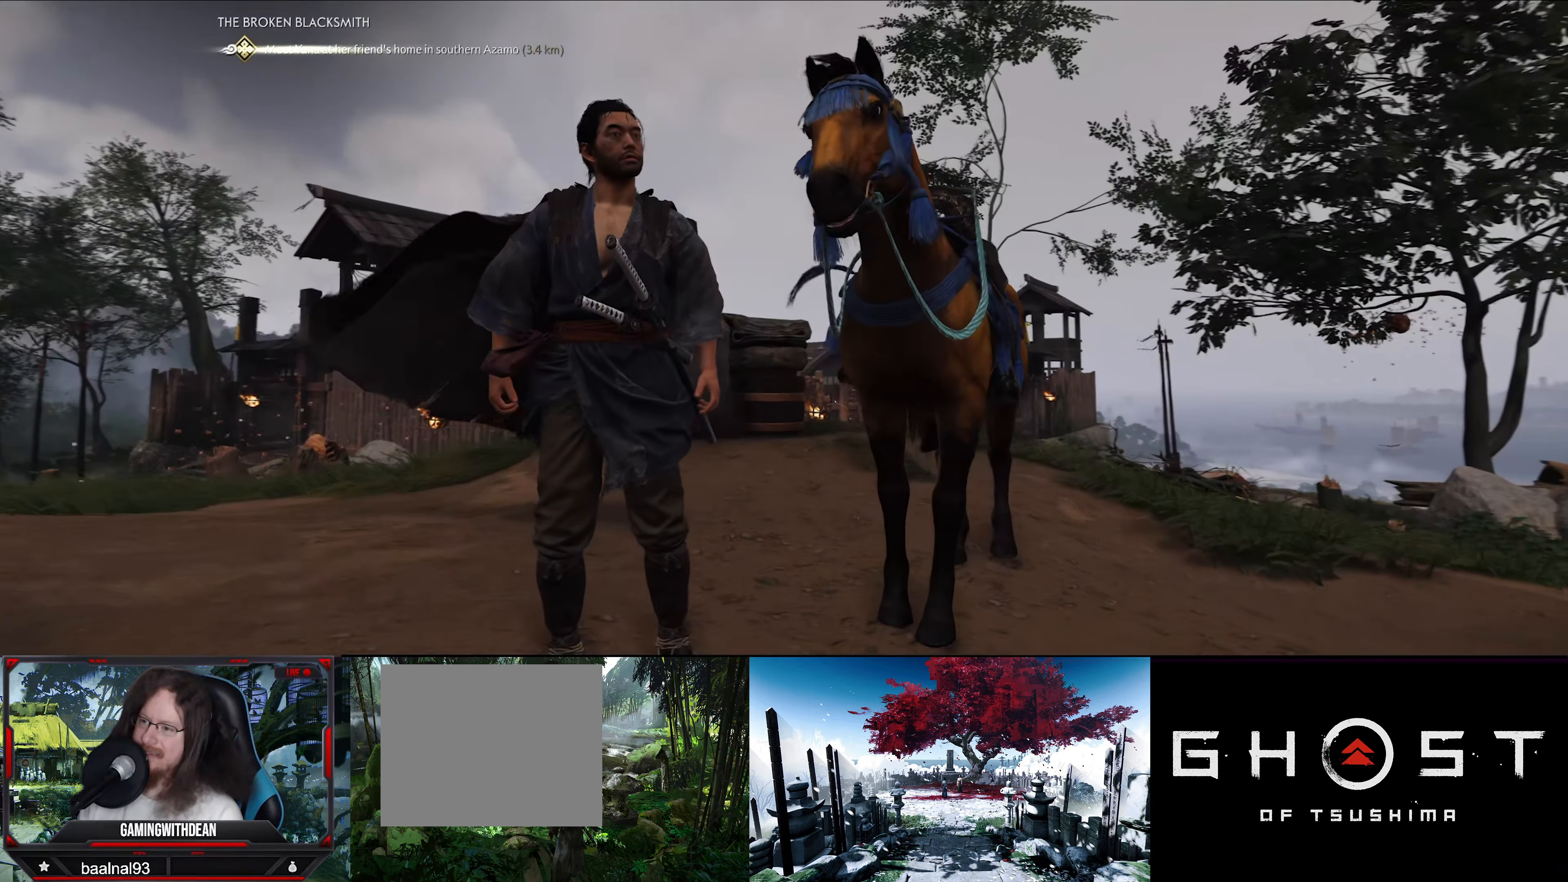
{"buttons": [], "left_stick": "center", "right_stick": "center", "events": []}
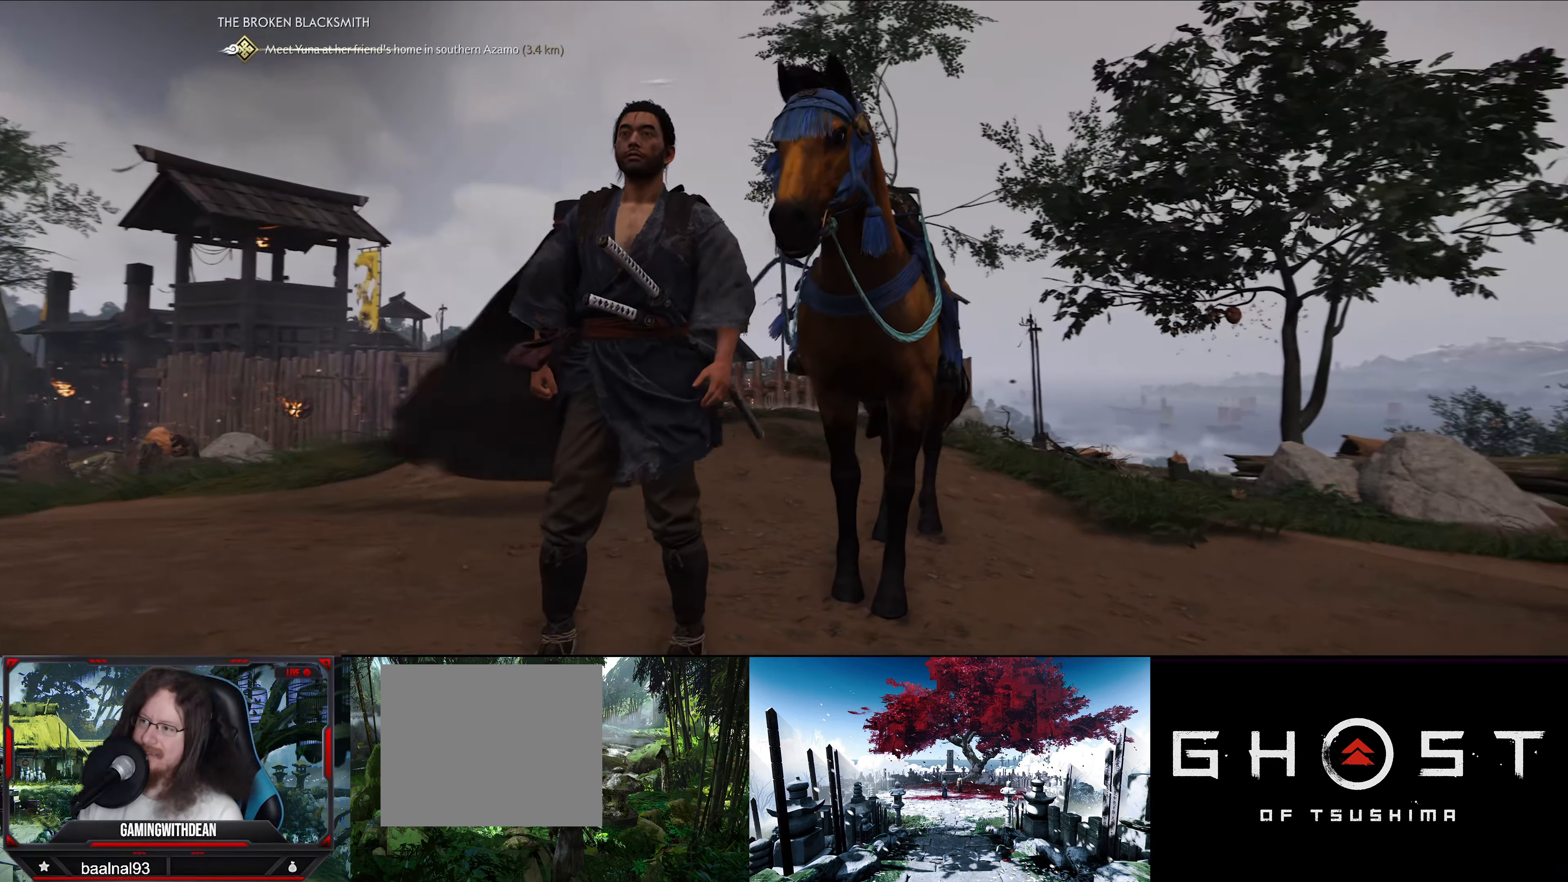
{"buttons": [], "left_stick": "center", "right_stick": "center", "events": []}
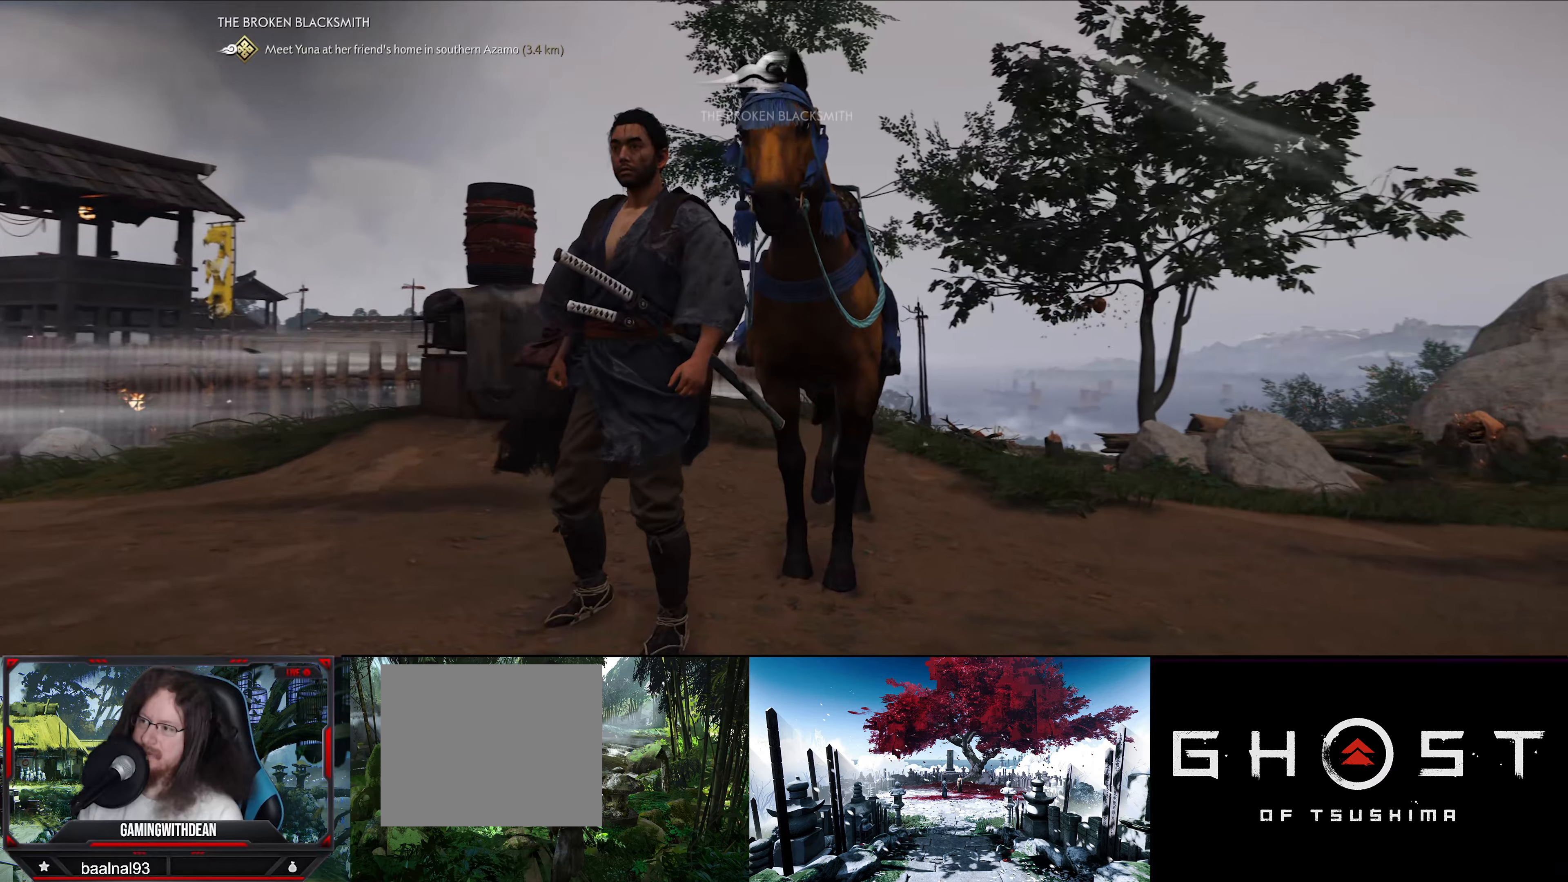
{"buttons": [], "left_stick": "center", "right_stick": "center", "events": []}
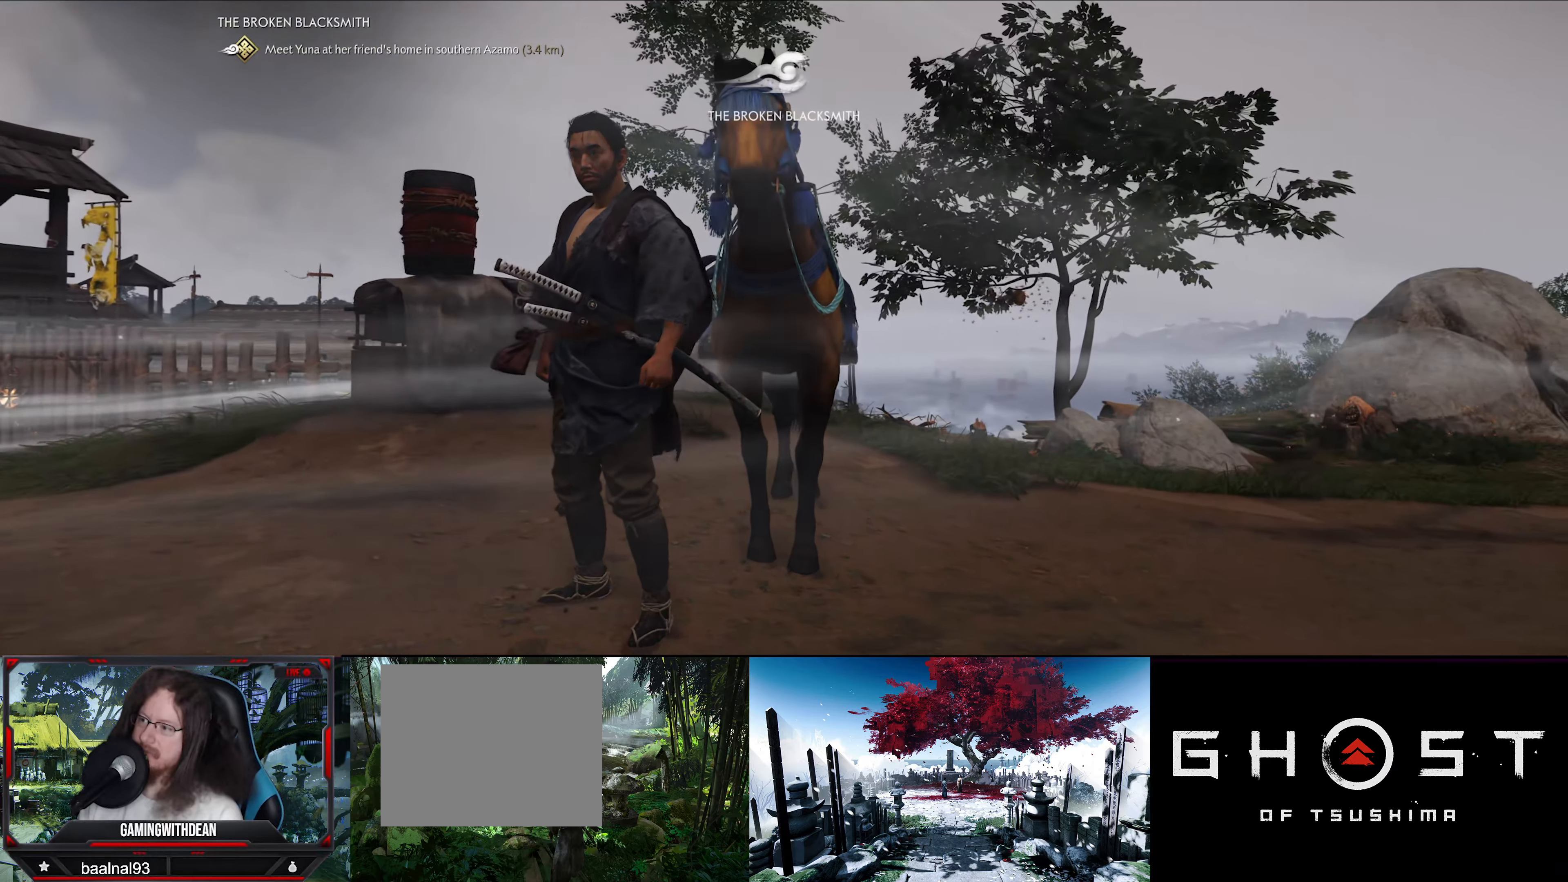
{"buttons": [], "left_stick": "center", "right_stick": "center", "events": []}
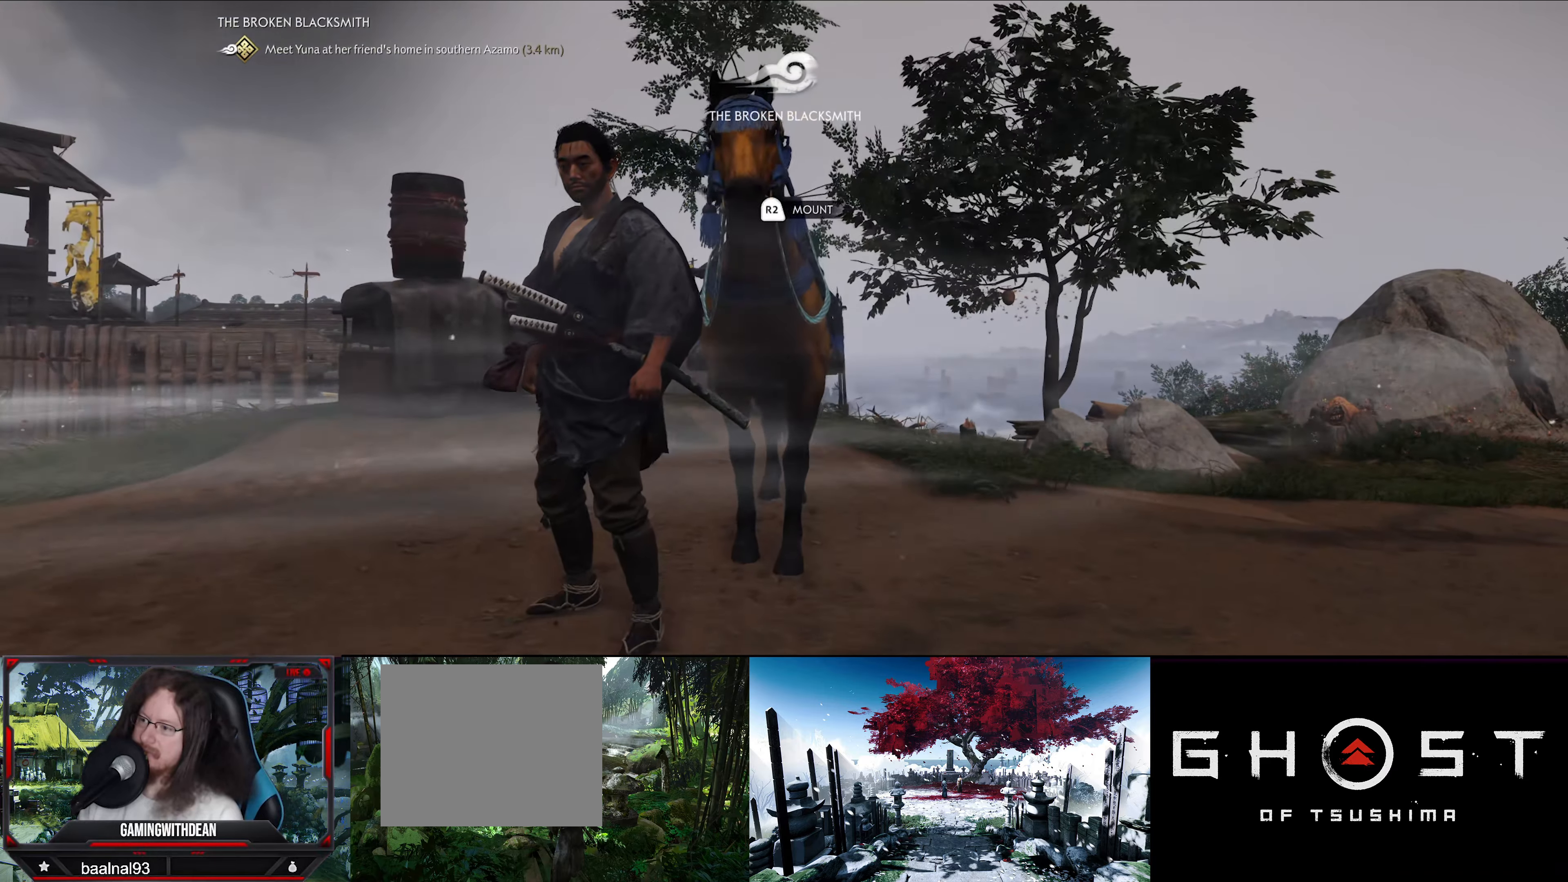
{"buttons": [], "left_stick": "center", "right_stick": "center", "events": []}
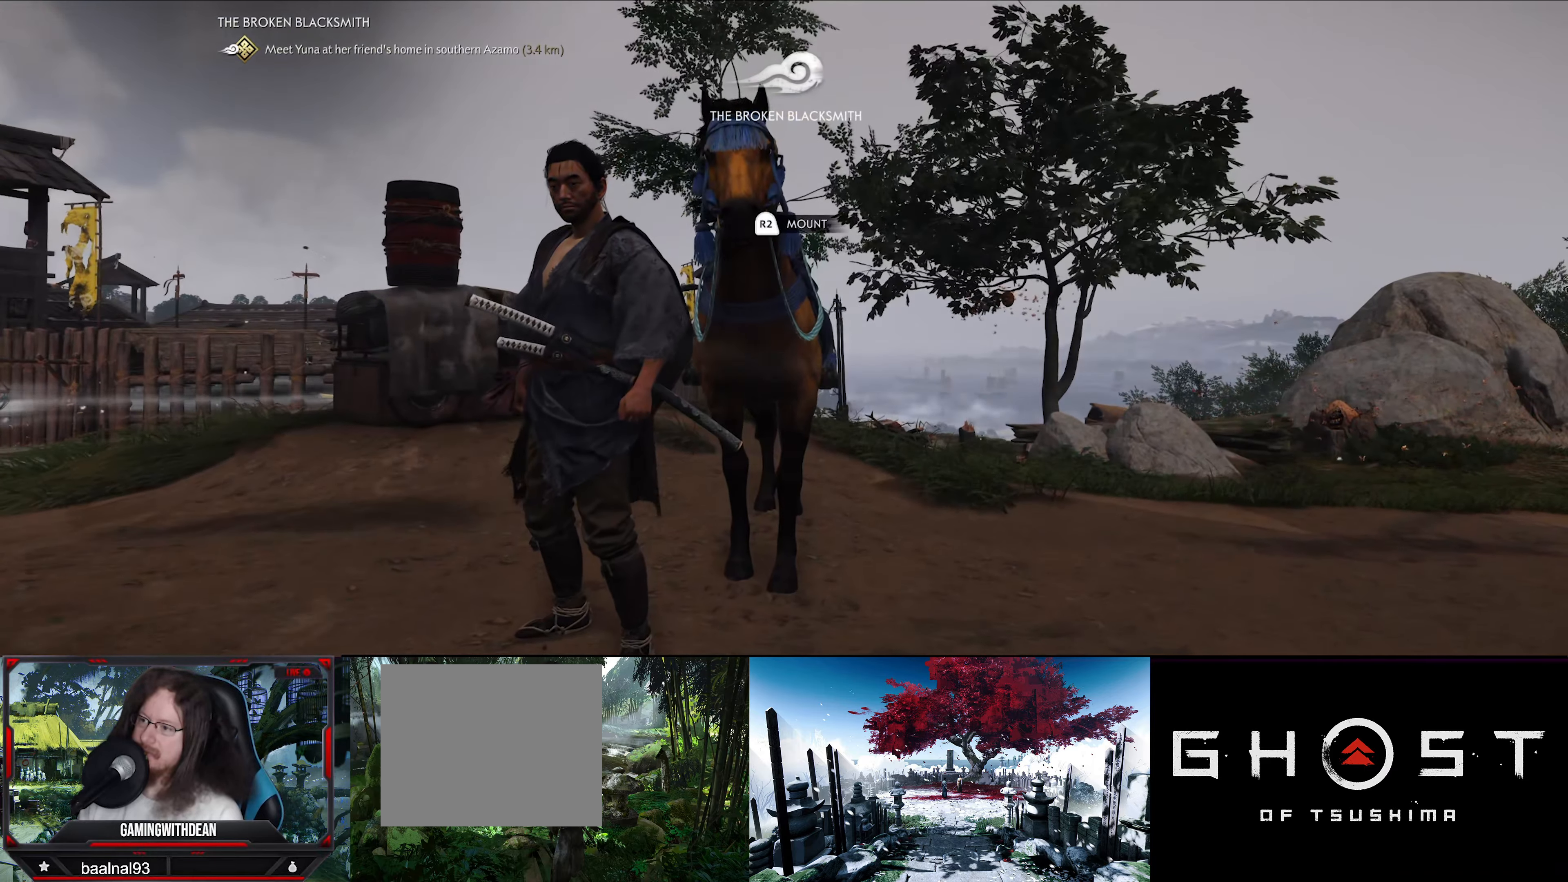
{"buttons": [], "left_stick": "center", "right_stick": "down-right", "events": [[100, "right_stick", "down-right"]]}
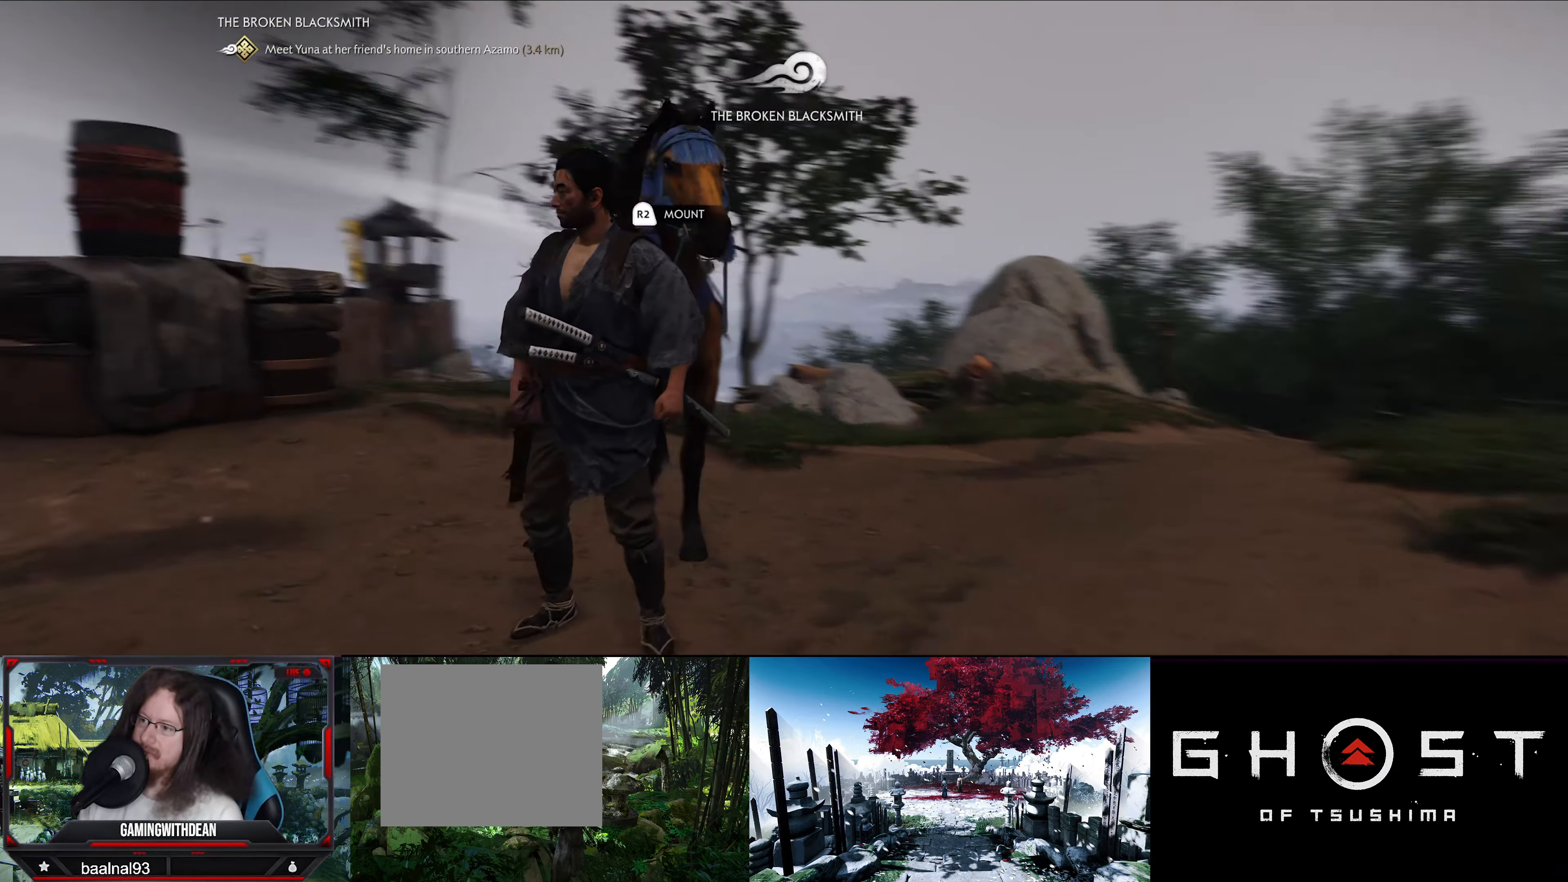
{"buttons": [], "left_stick": "left", "right_stick": "center", "events": [[384, "right_stick", "center"], [500, "left_stick", "left"]]}
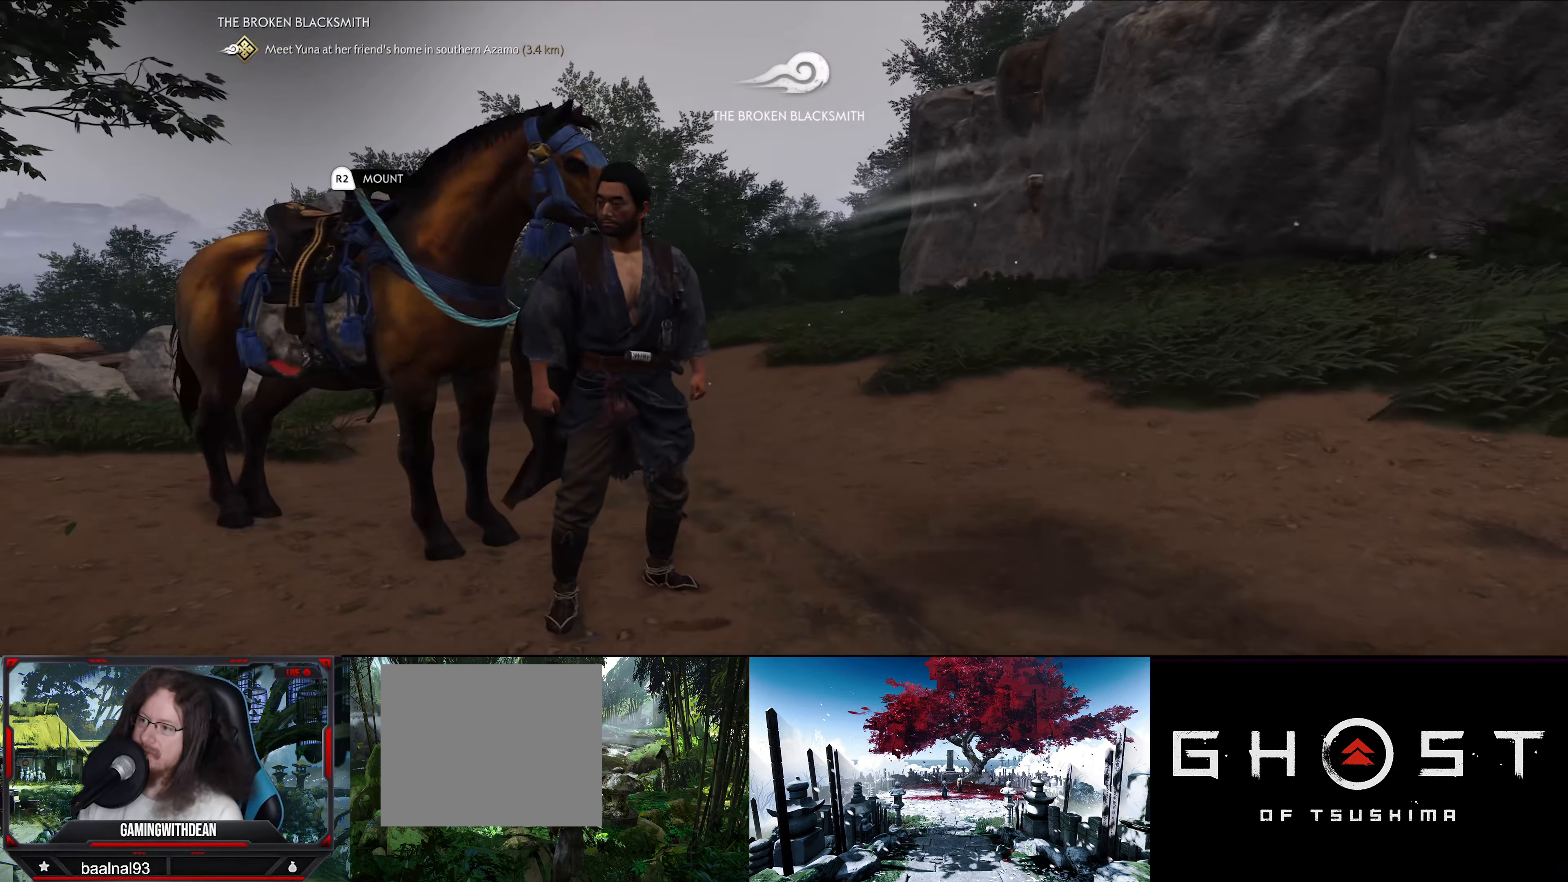
{"buttons": [], "left_stick": "left", "right_stick": "center", "events": []}
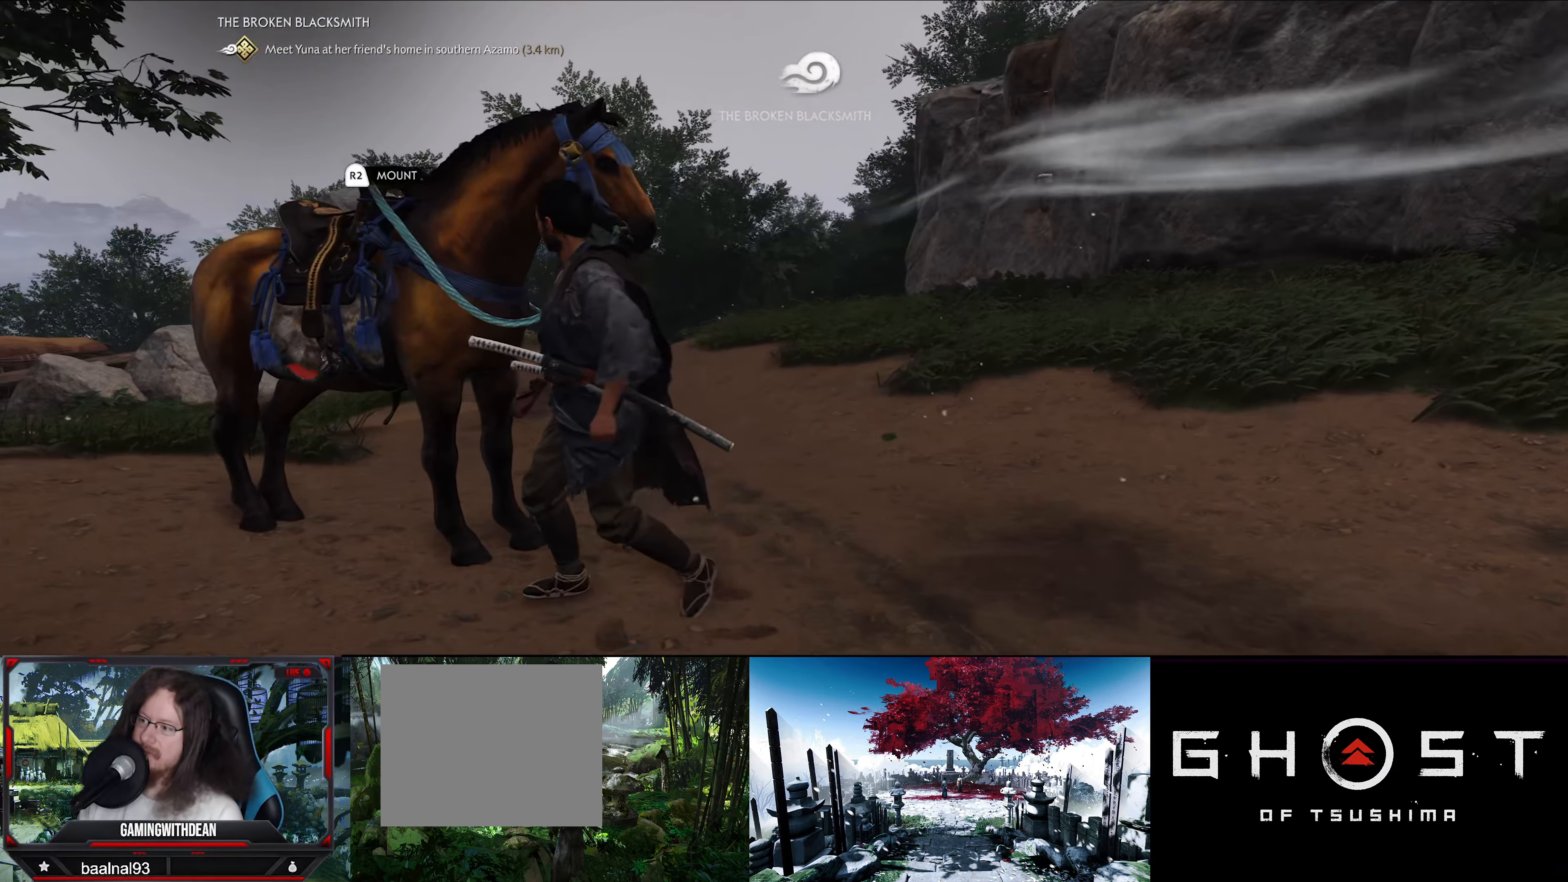
{"buttons": [], "left_stick": "center", "right_stick": "down-right", "events": [[267, "right_stick", "down-right"], [484, "left_stick", "center"]]}
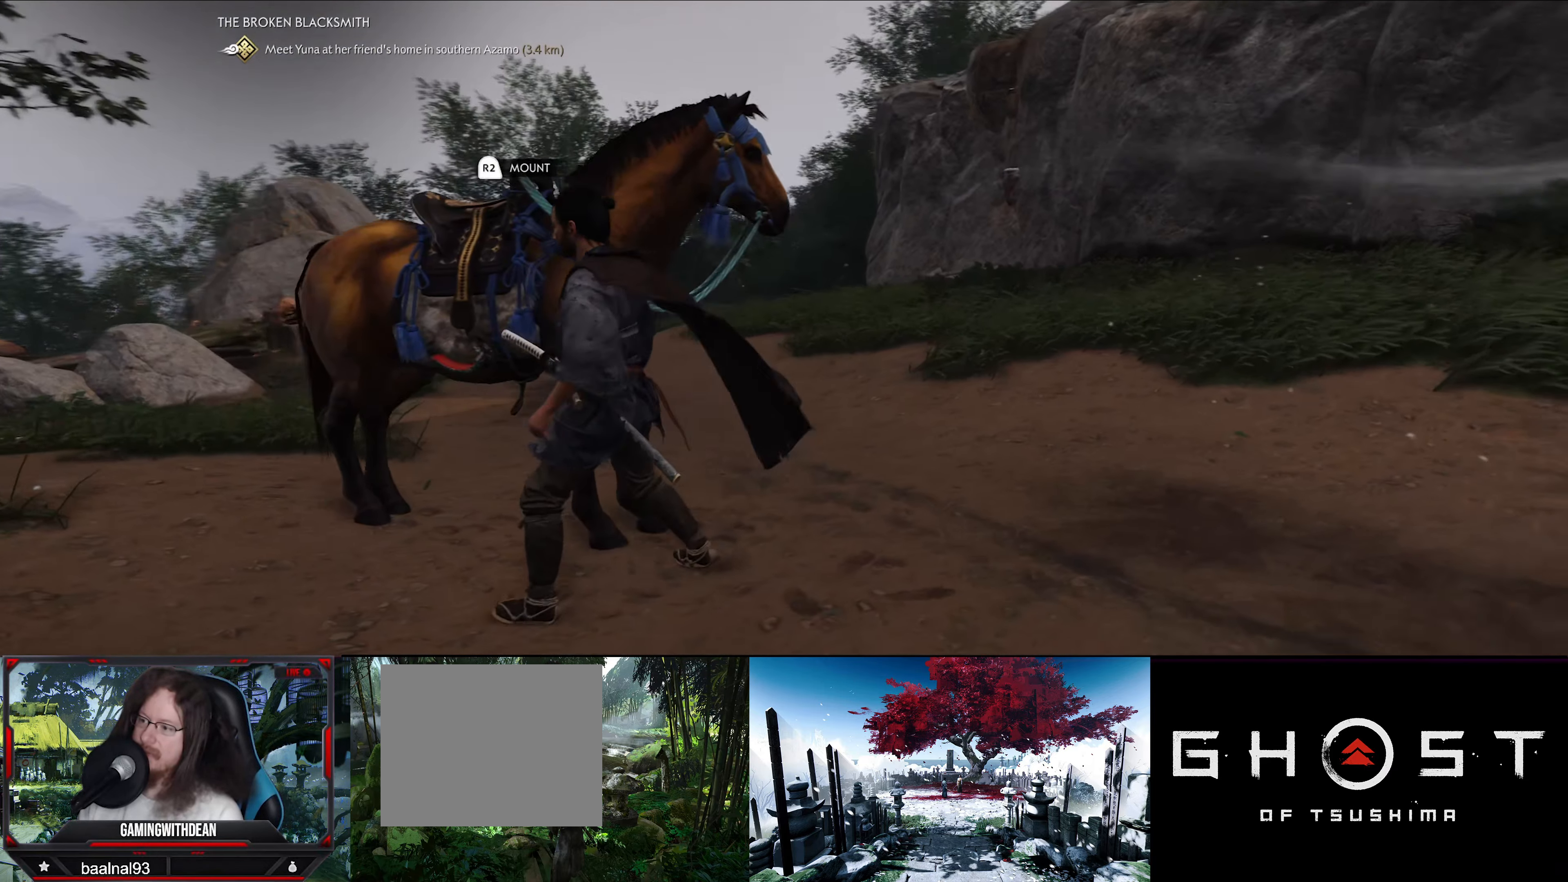
{"buttons": [], "left_stick": "center", "right_stick": "center", "events": [[84, "right_stick", "center"], [317, "left_stick", "up"], [450, "left_stick", "center"]]}
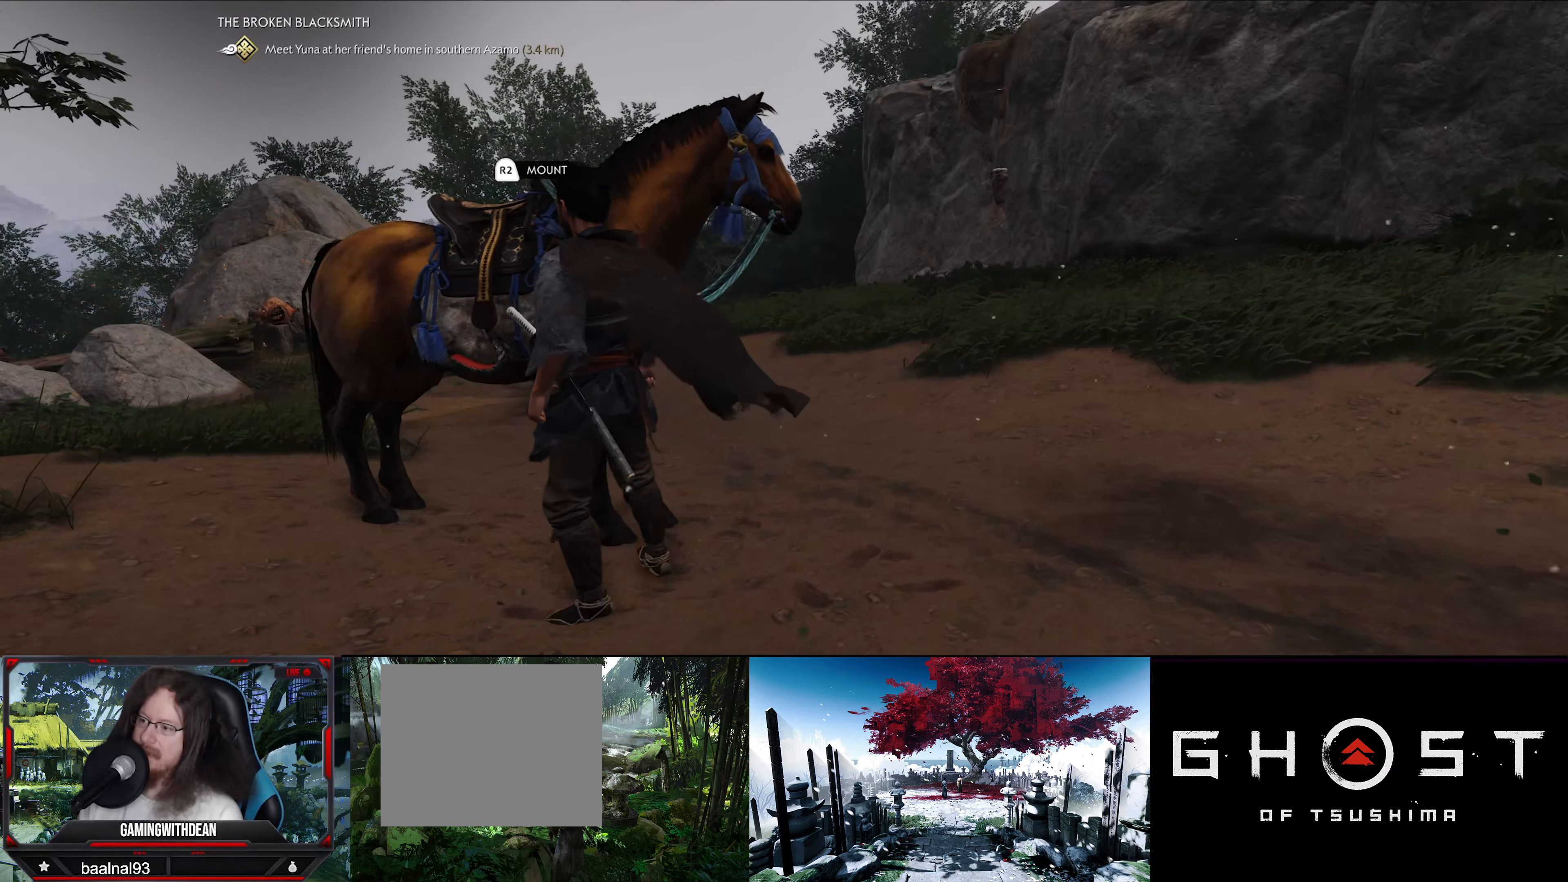
{"buttons": [], "left_stick": "center", "right_stick": "center", "events": []}
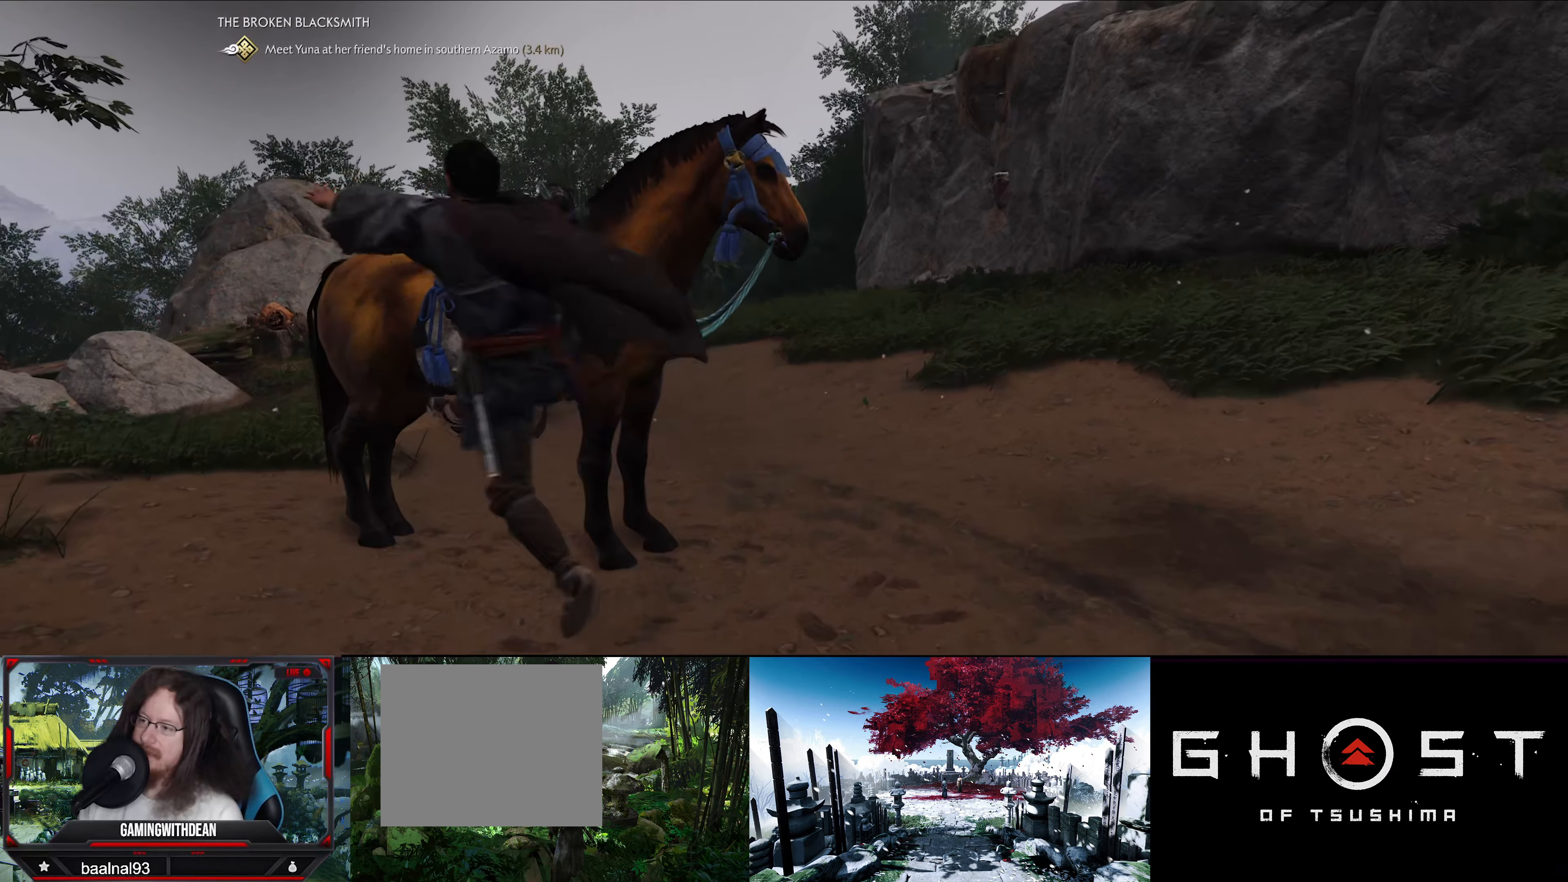
{"buttons": [], "left_stick": "center", "right_stick": "right", "events": [[317, "right_stick", "right"]]}
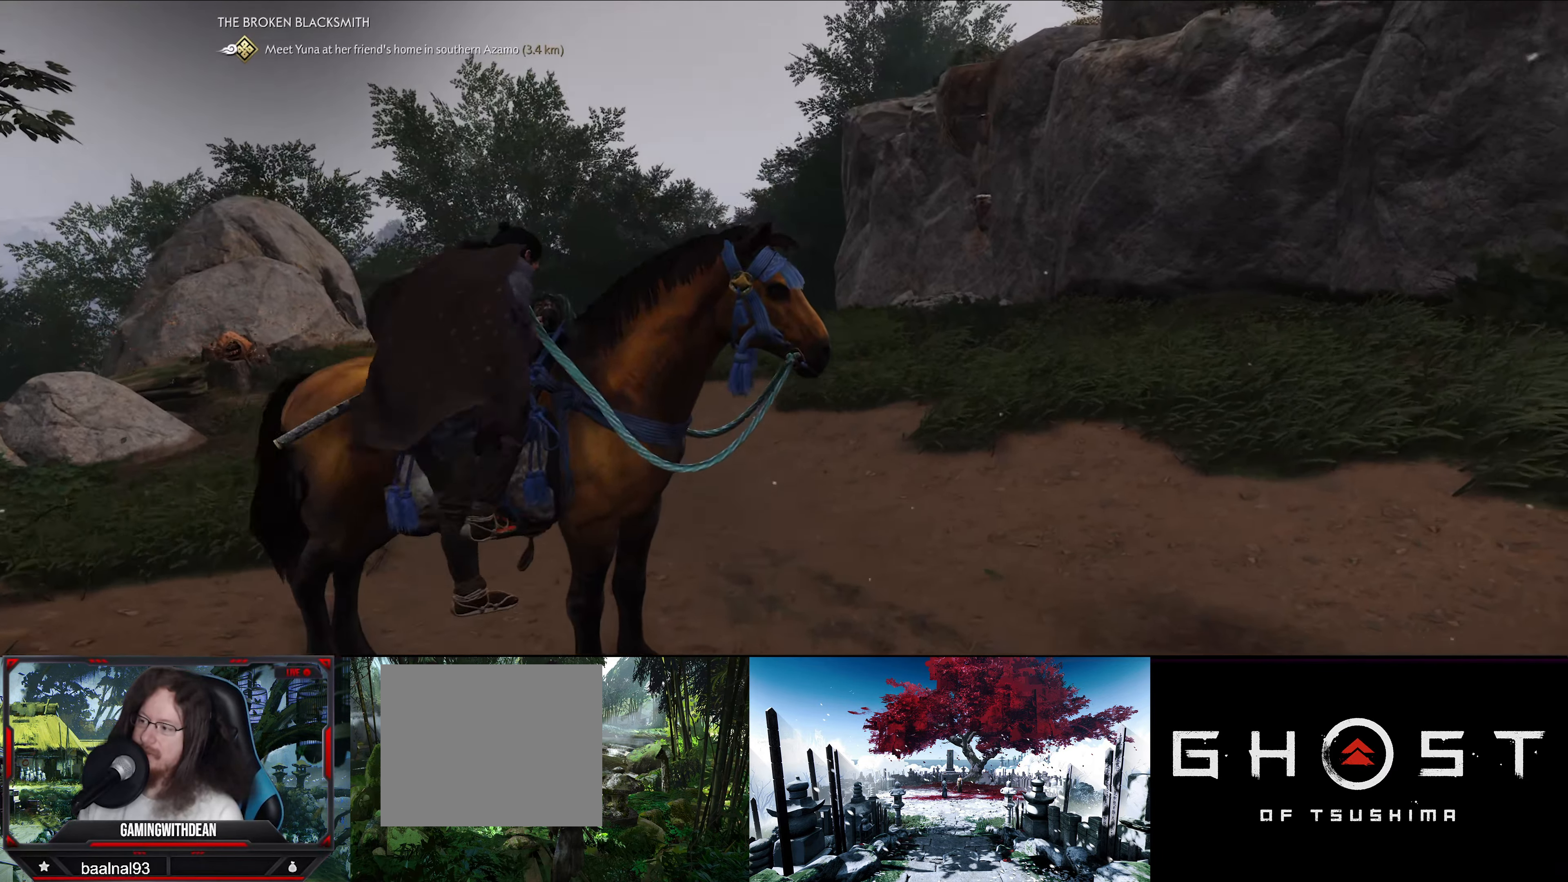
{"buttons": [], "left_stick": "center", "right_stick": "right", "events": []}
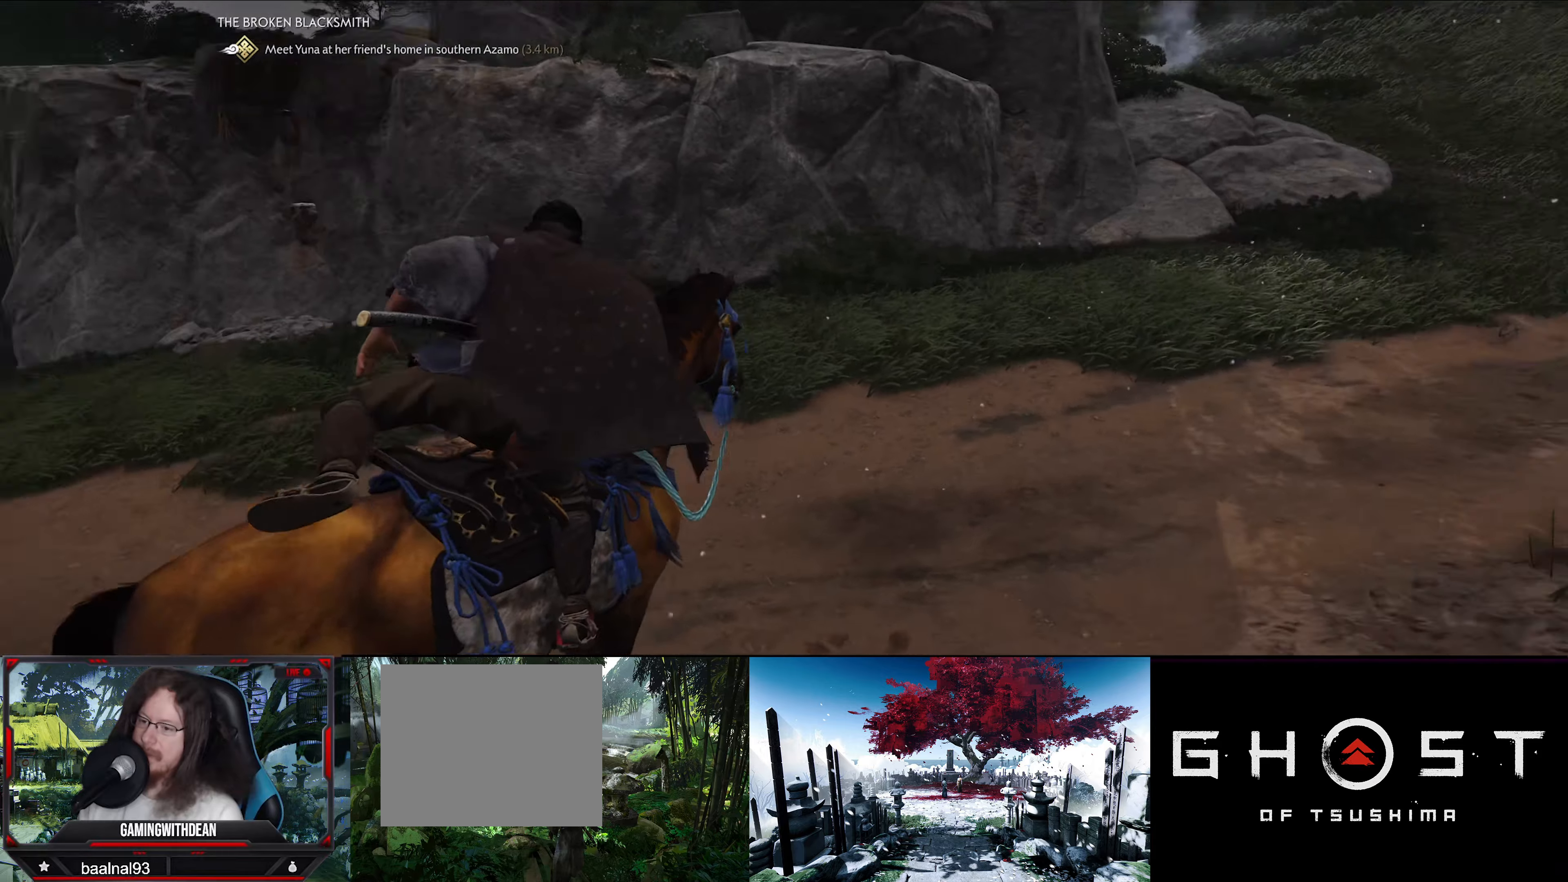
{"buttons": [], "left_stick": "up", "right_stick": "center", "events": [[250, "left_stick", "up"], [300, "right_stick", "center"]]}
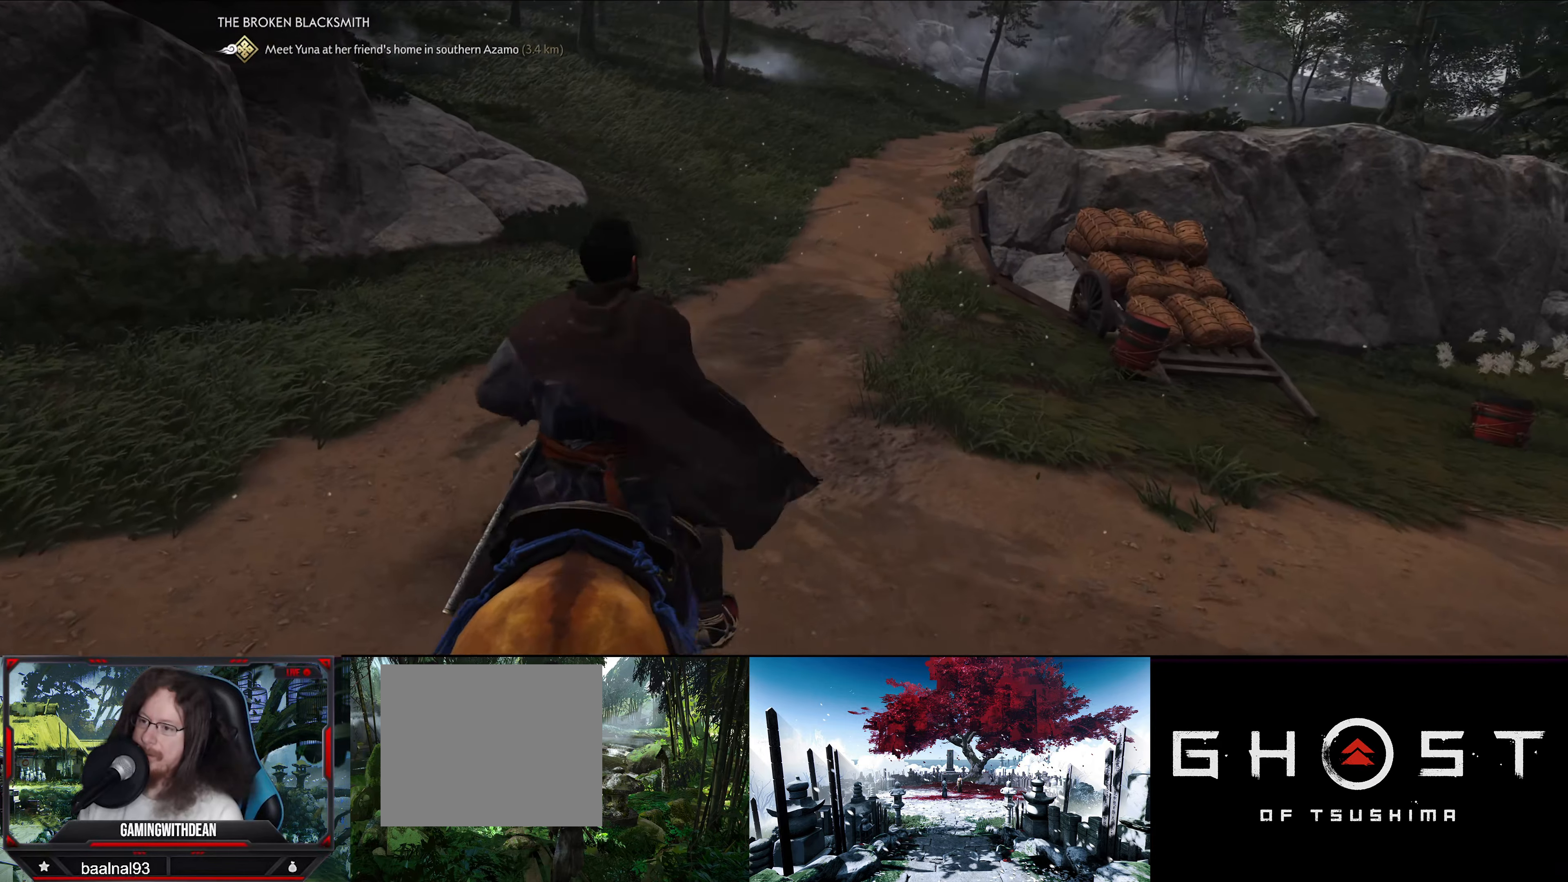
{"buttons": [], "left_stick": "up", "right_stick": "center", "events": [[166, "right_stick", "up"], [416, "right_stick", "center"]]}
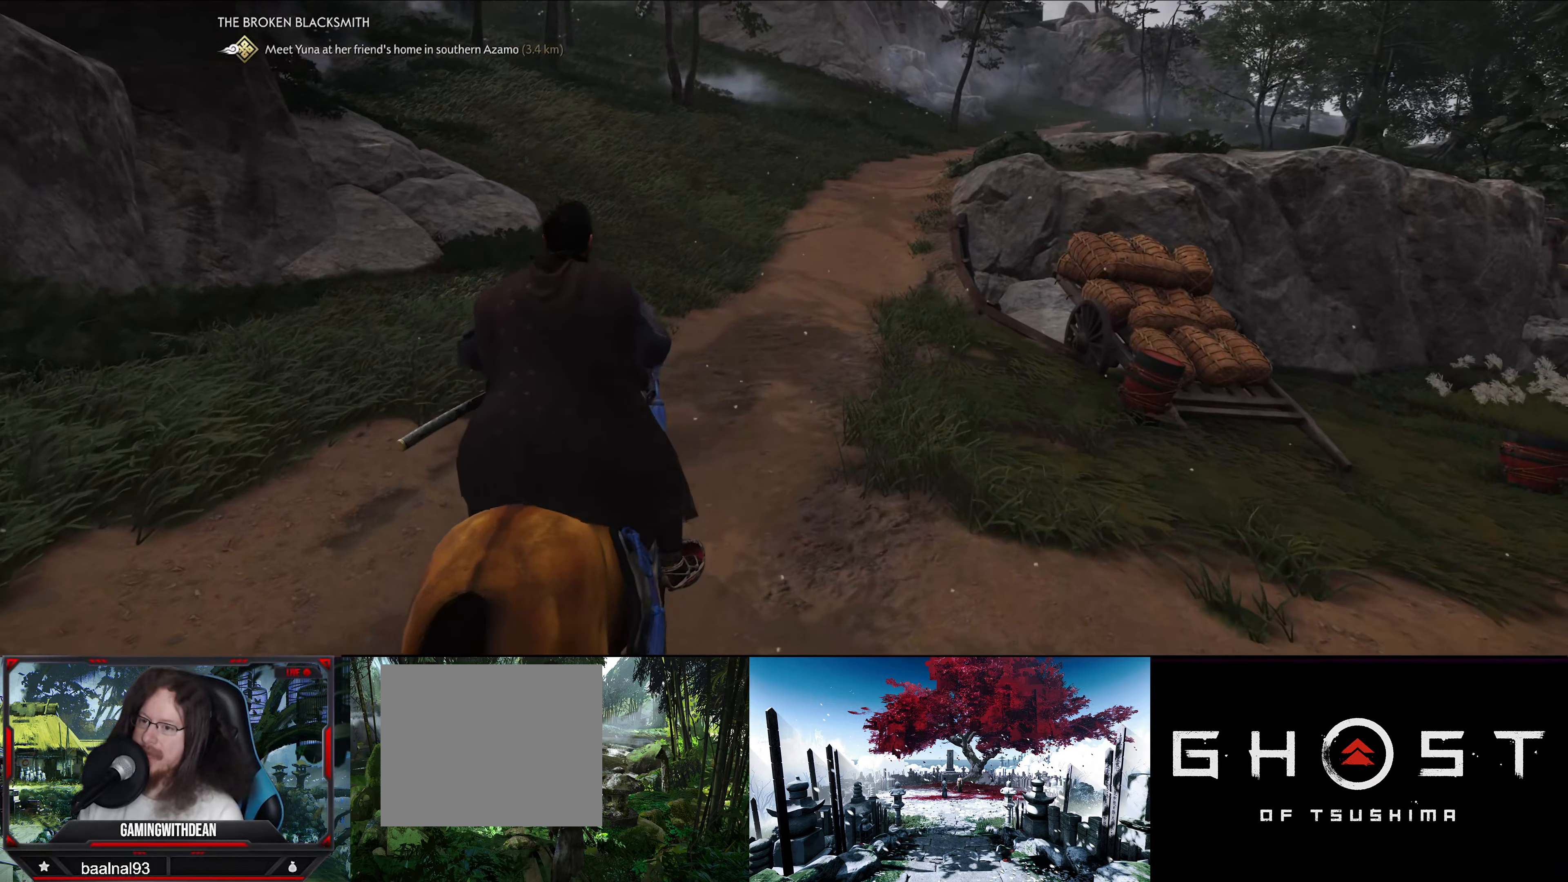
{"buttons": [], "left_stick": "up", "right_stick": "center", "events": [[66, "right_stick", "up-right"], [250, "right_stick", "center"]]}